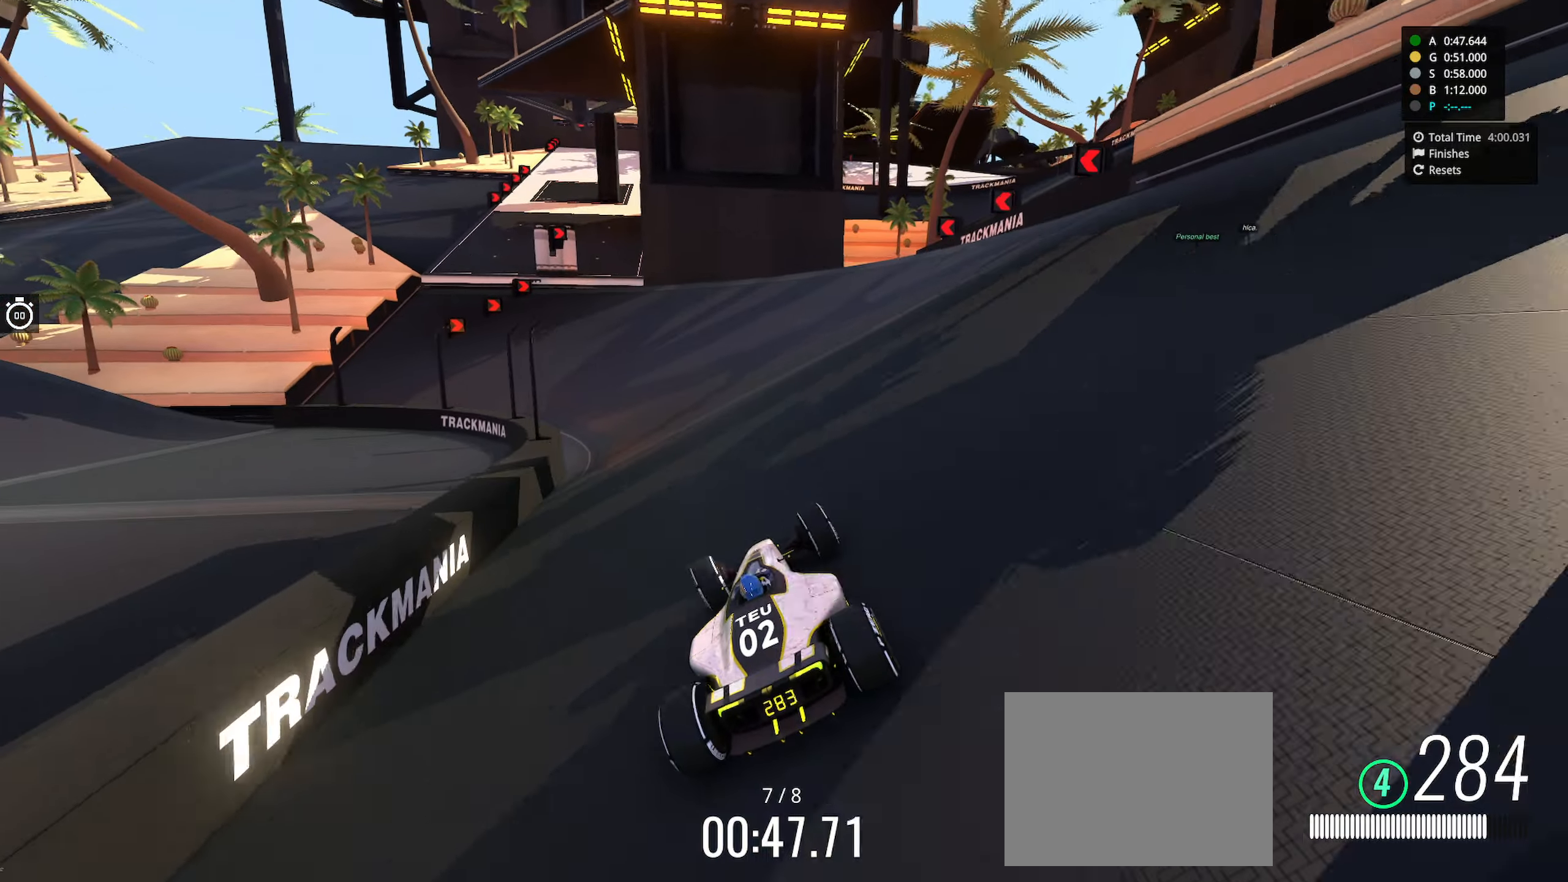
Gameplay with keyboard; each line is a JSON object with the keys held at the frame after it. "events" lists presses ("down") and releases ("up") of "down", "left", "right" and "up" between this image and that frame as [ms after this image, input, new state], when the widget could be followed in between. No other keys are recorded. Mouse input is not recorded.
{"keys": ["up"], "events": [[134, "left", "up"], [300, "left", "down"], [434, "left", "up"]]}
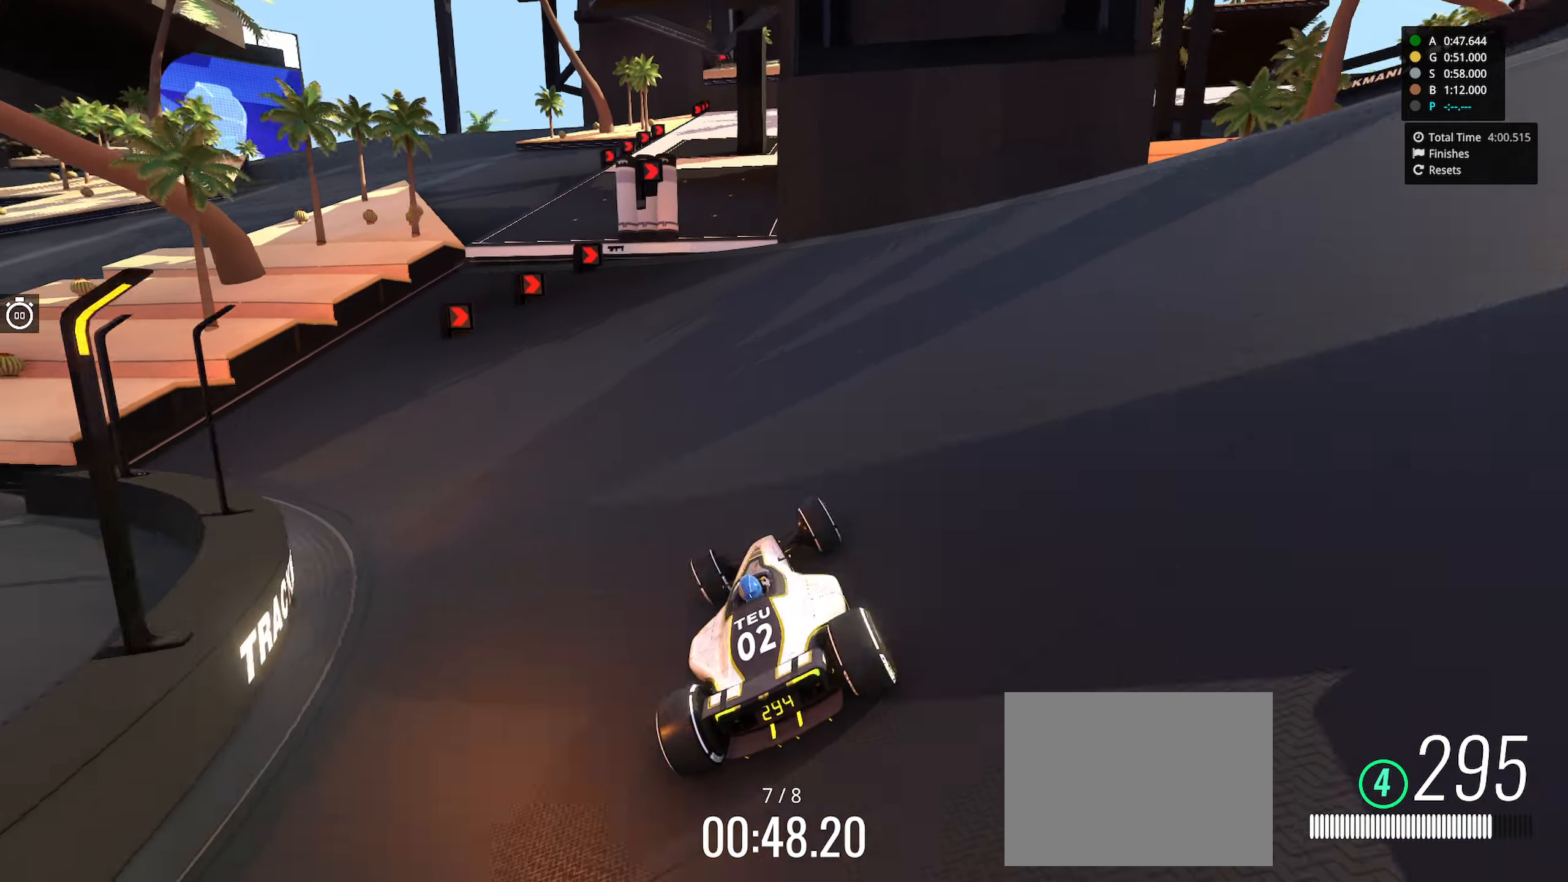
{"keys": ["right", "up"], "events": [[400, "right", "down"]]}
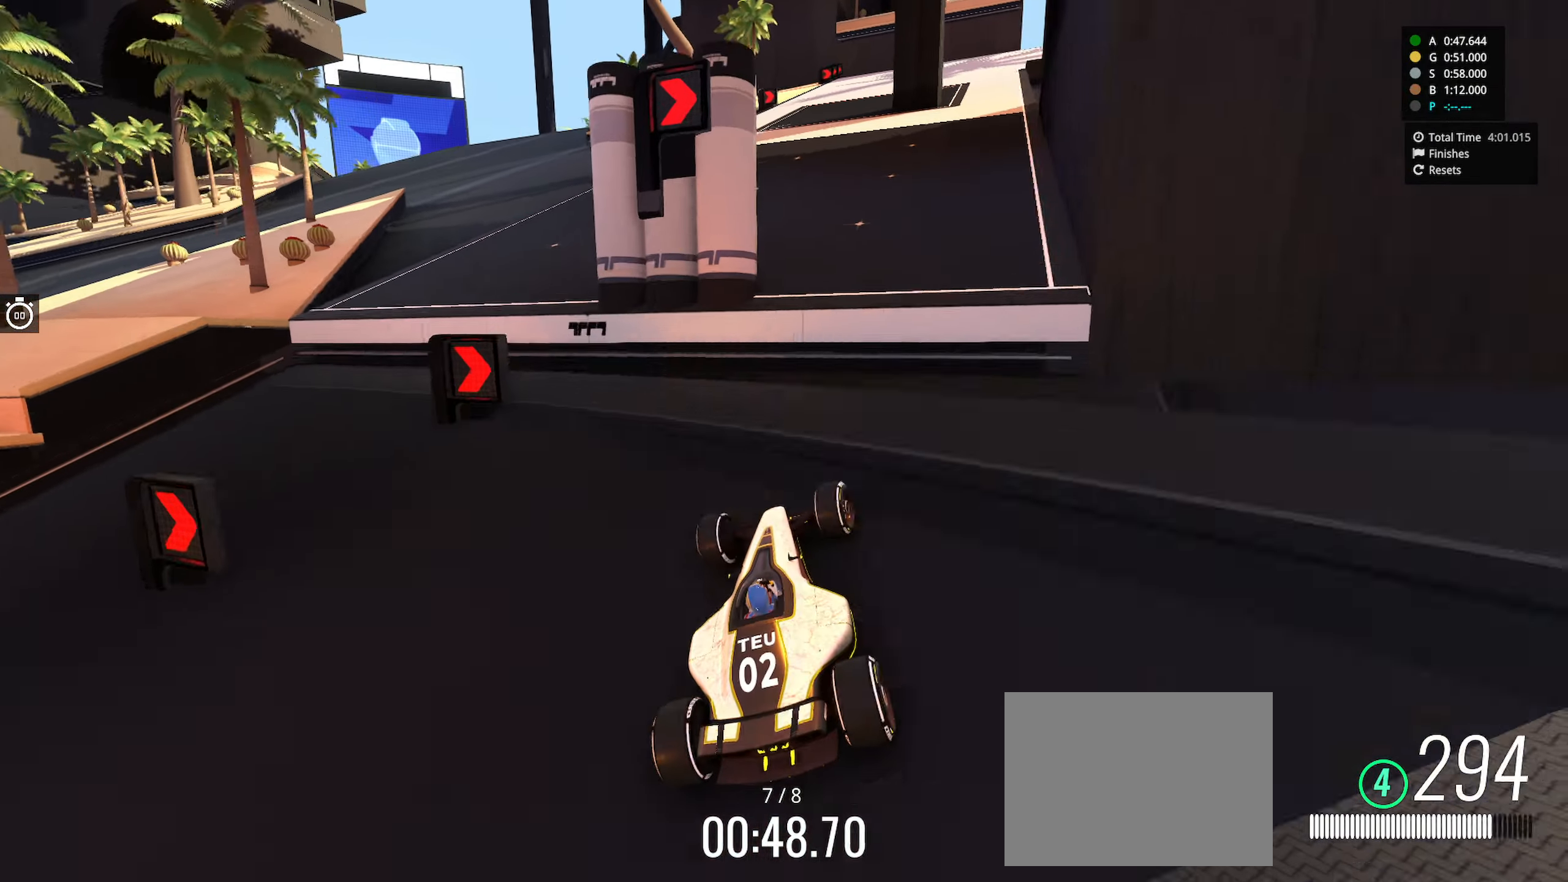
{"keys": ["right", "up"], "events": [[34, "right", "up"], [500, "right", "down"]]}
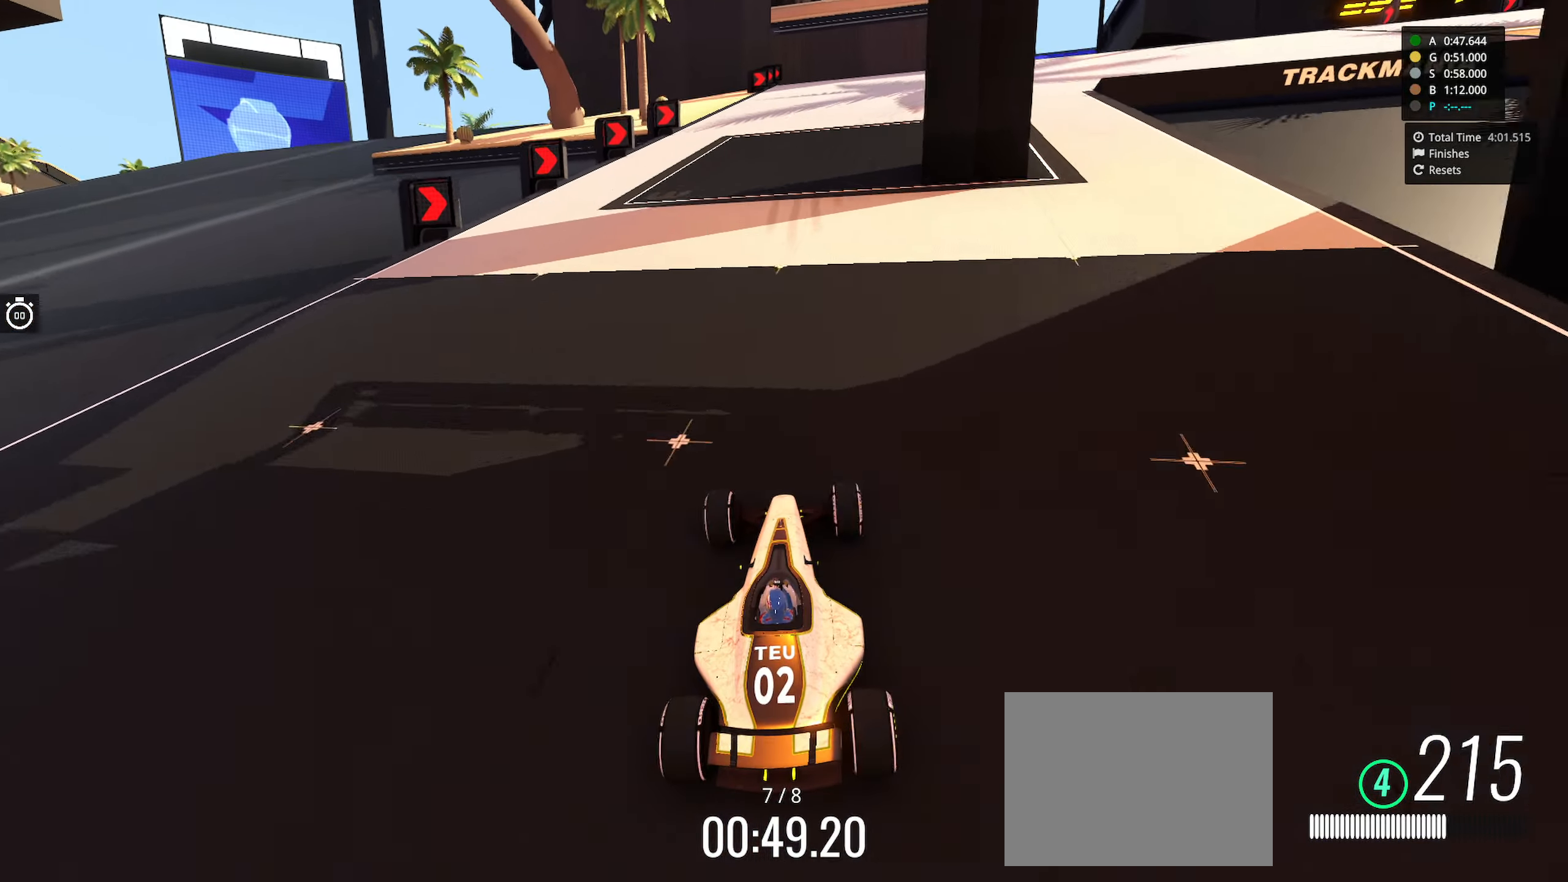
{"keys": ["left", "up"], "events": [[434, "right", "up"], [467, "left", "down"]]}
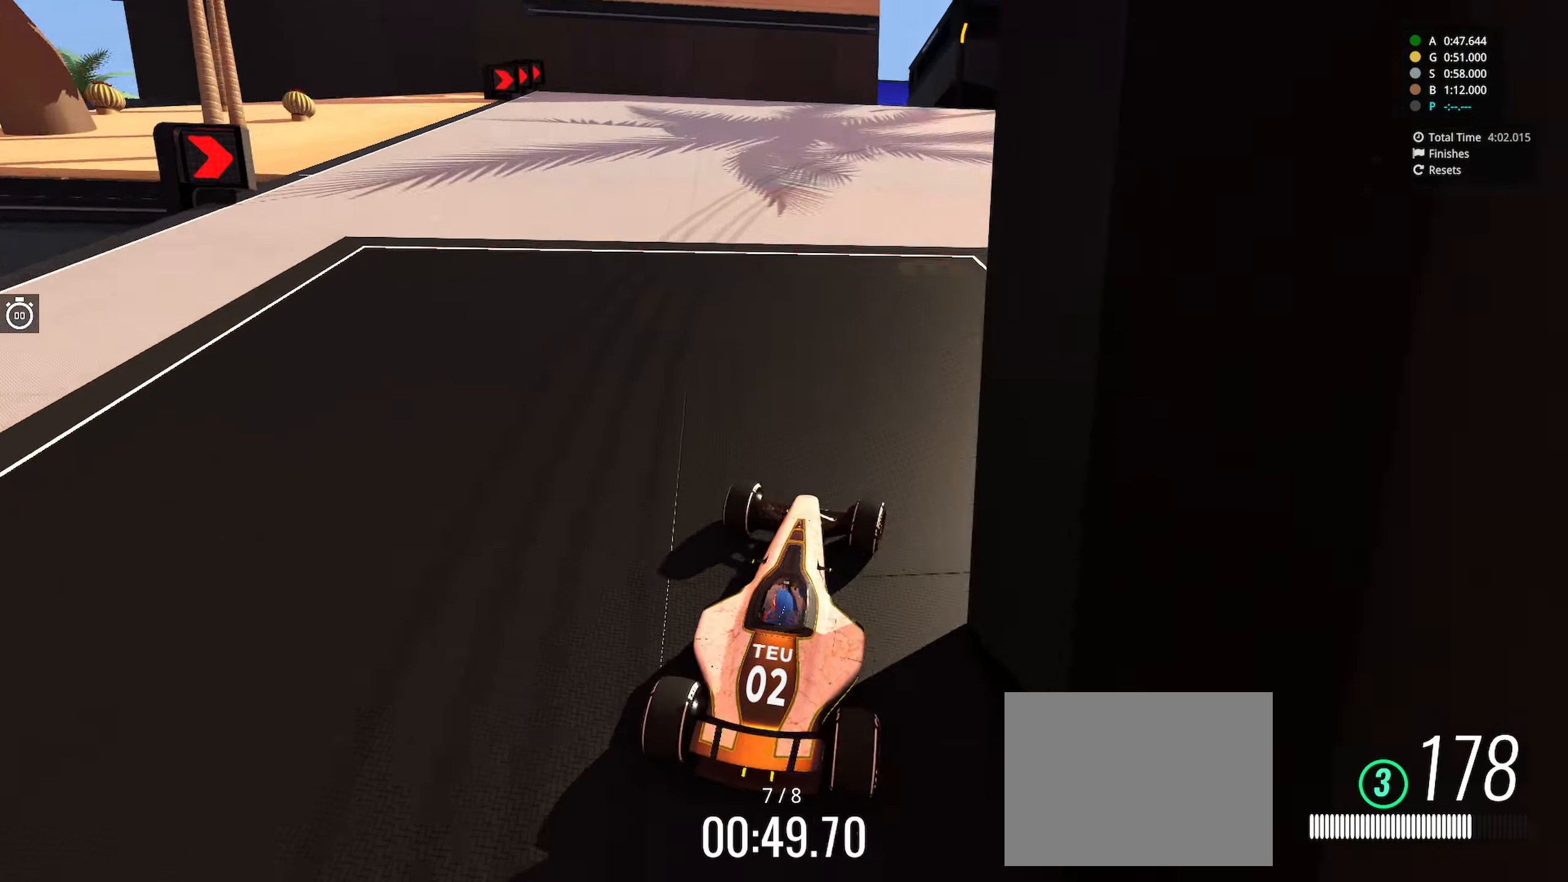
{"keys": ["right", "up"], "events": [[50, "left", "up"], [150, "right", "down"]]}
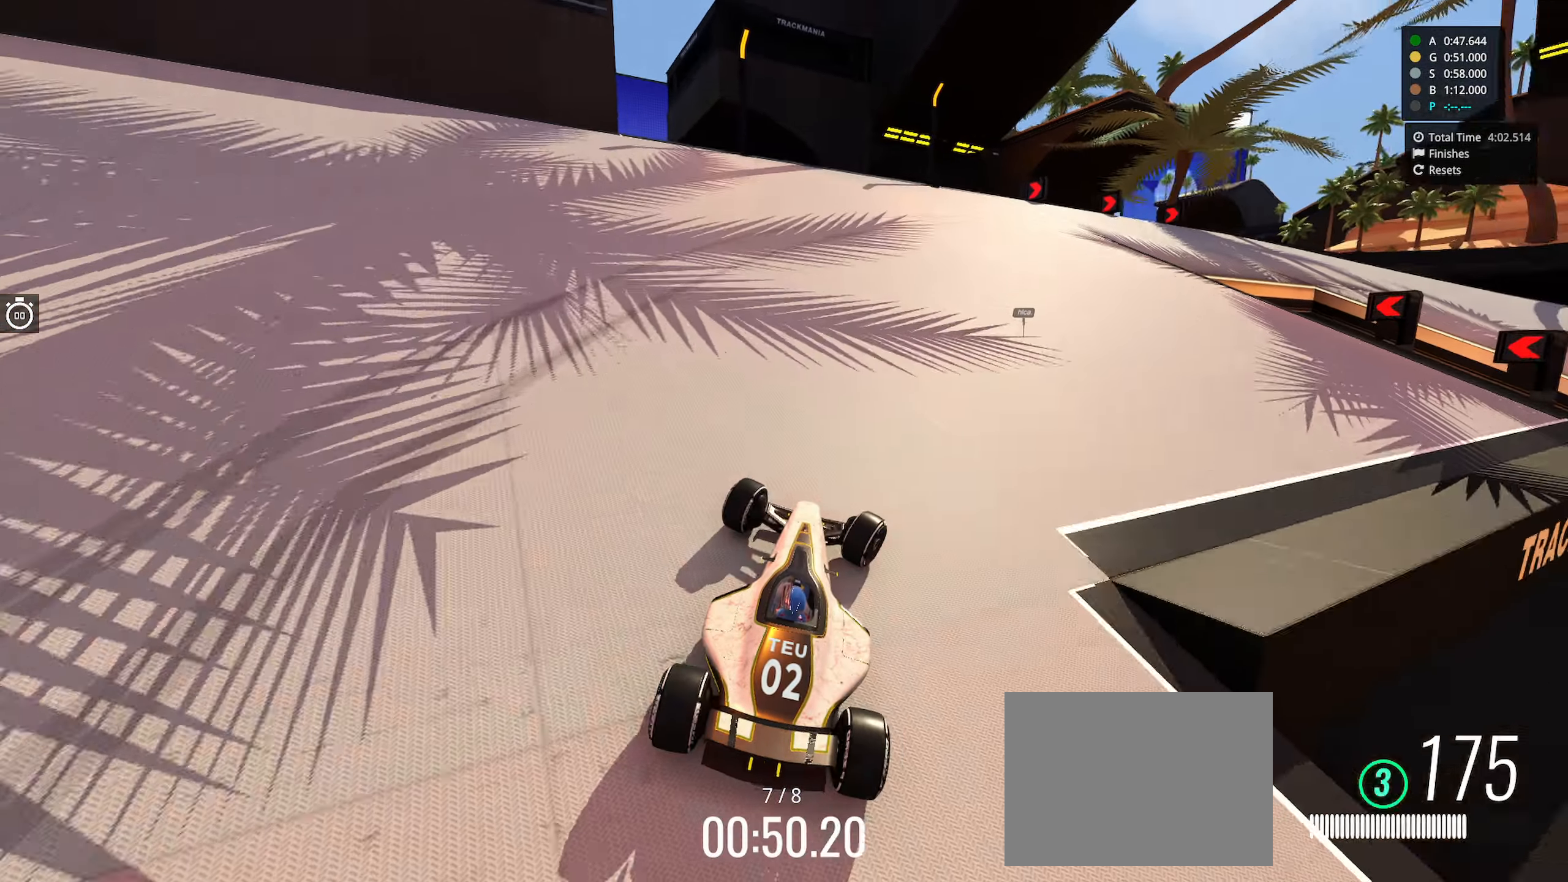
{"keys": ["right", "up"], "events": [[234, "right", "up"], [367, "right", "down"]]}
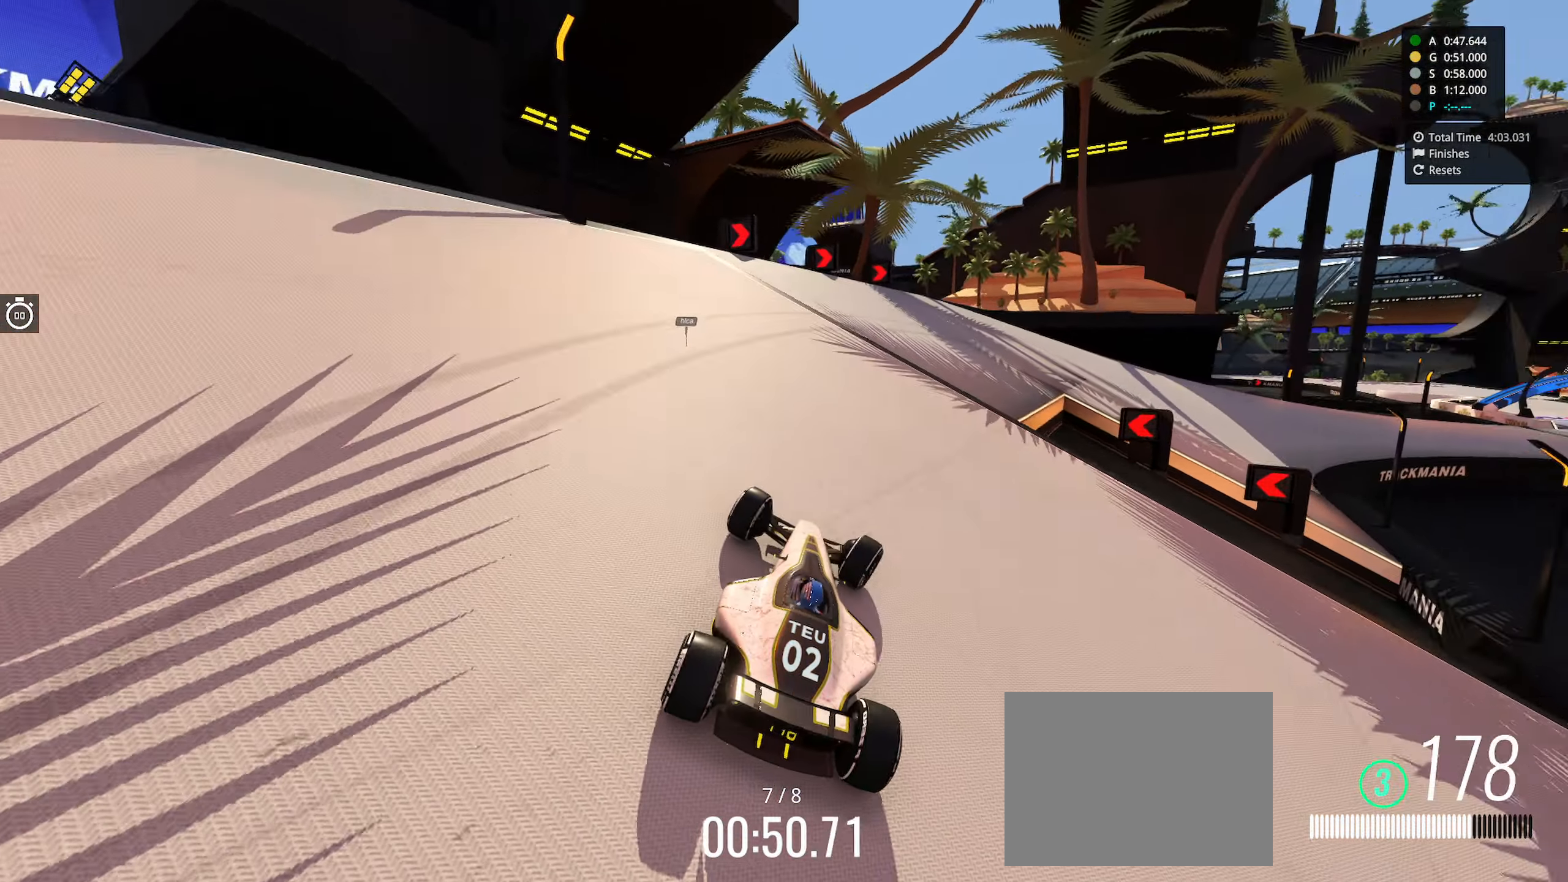
{"keys": ["right", "up"], "events": [[150, "right", "up"], [200, "right", "down"]]}
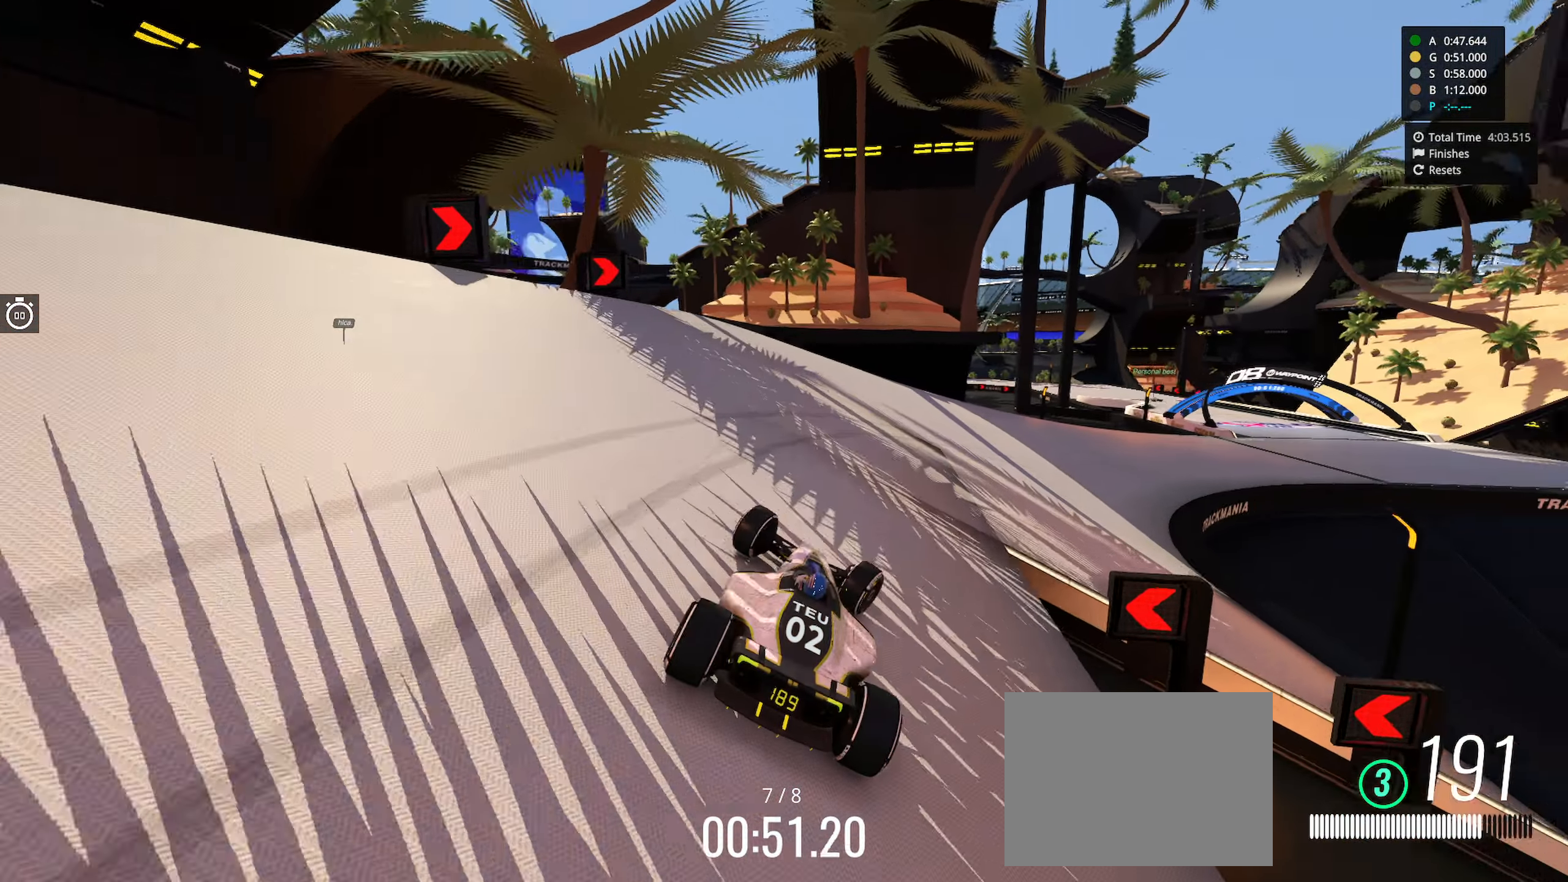
{"keys": ["up"], "events": [[450, "right", "up"]]}
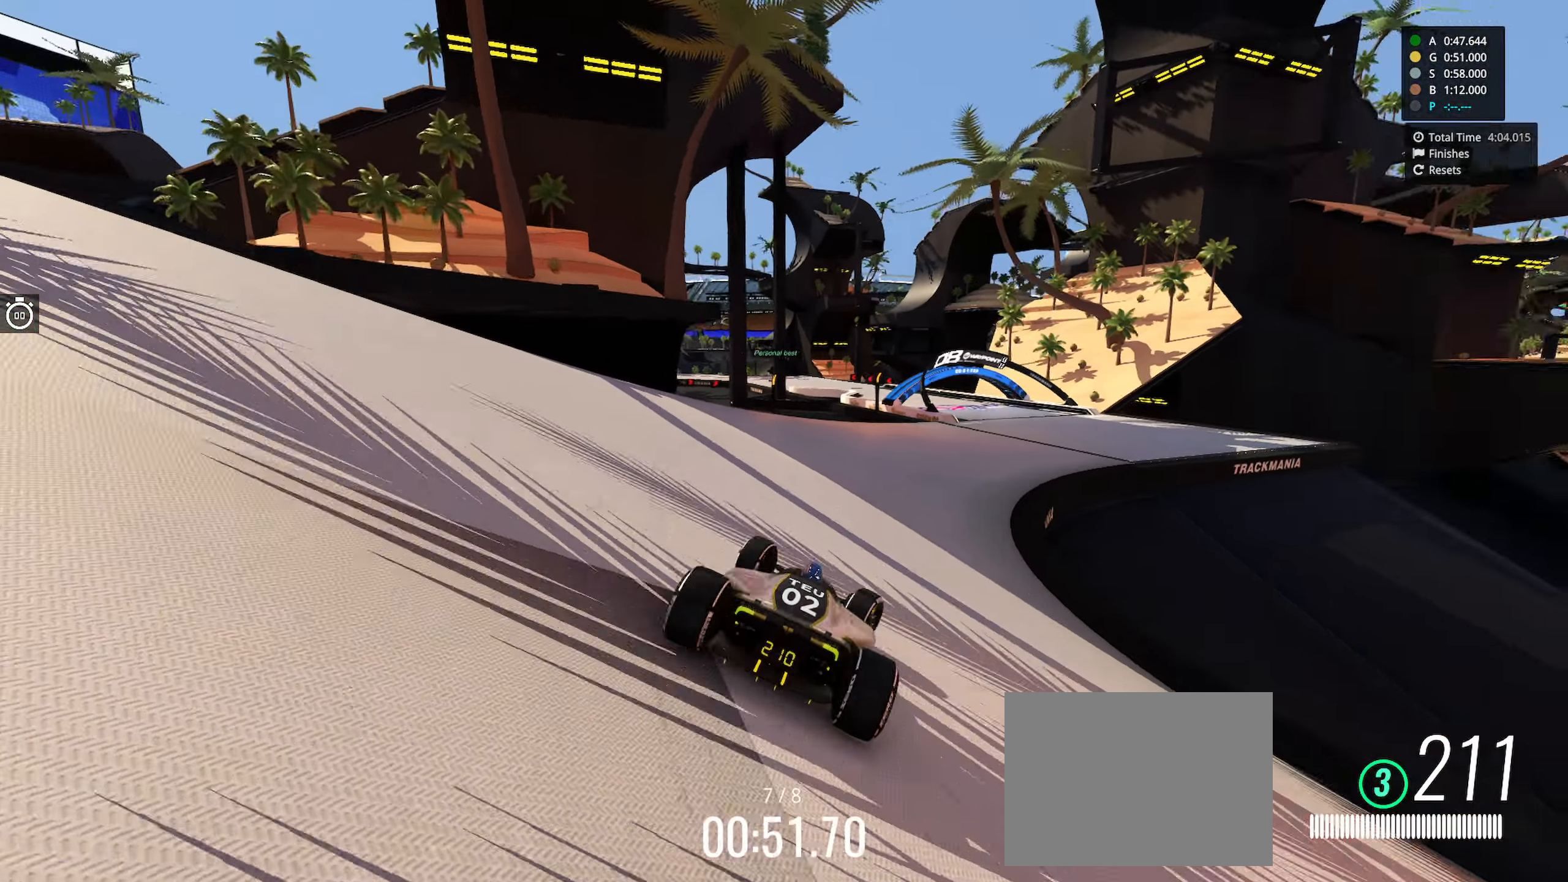
{"keys": ["up"], "events": [[117, "right", "down"], [450, "right", "up"]]}
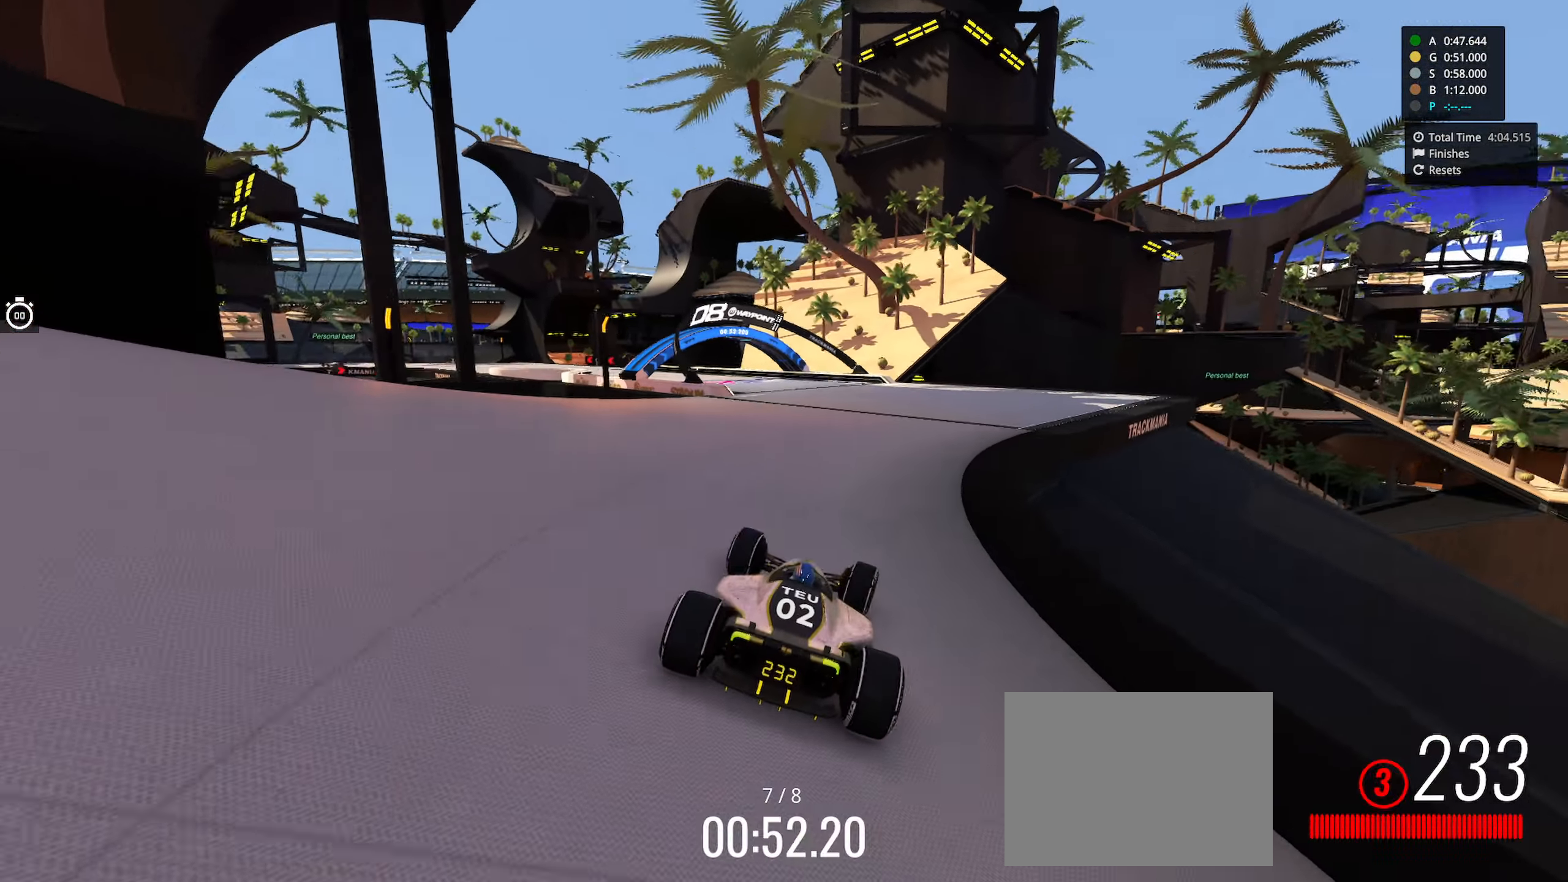
{"keys": ["left", "up"], "events": [[117, "left", "down"]]}
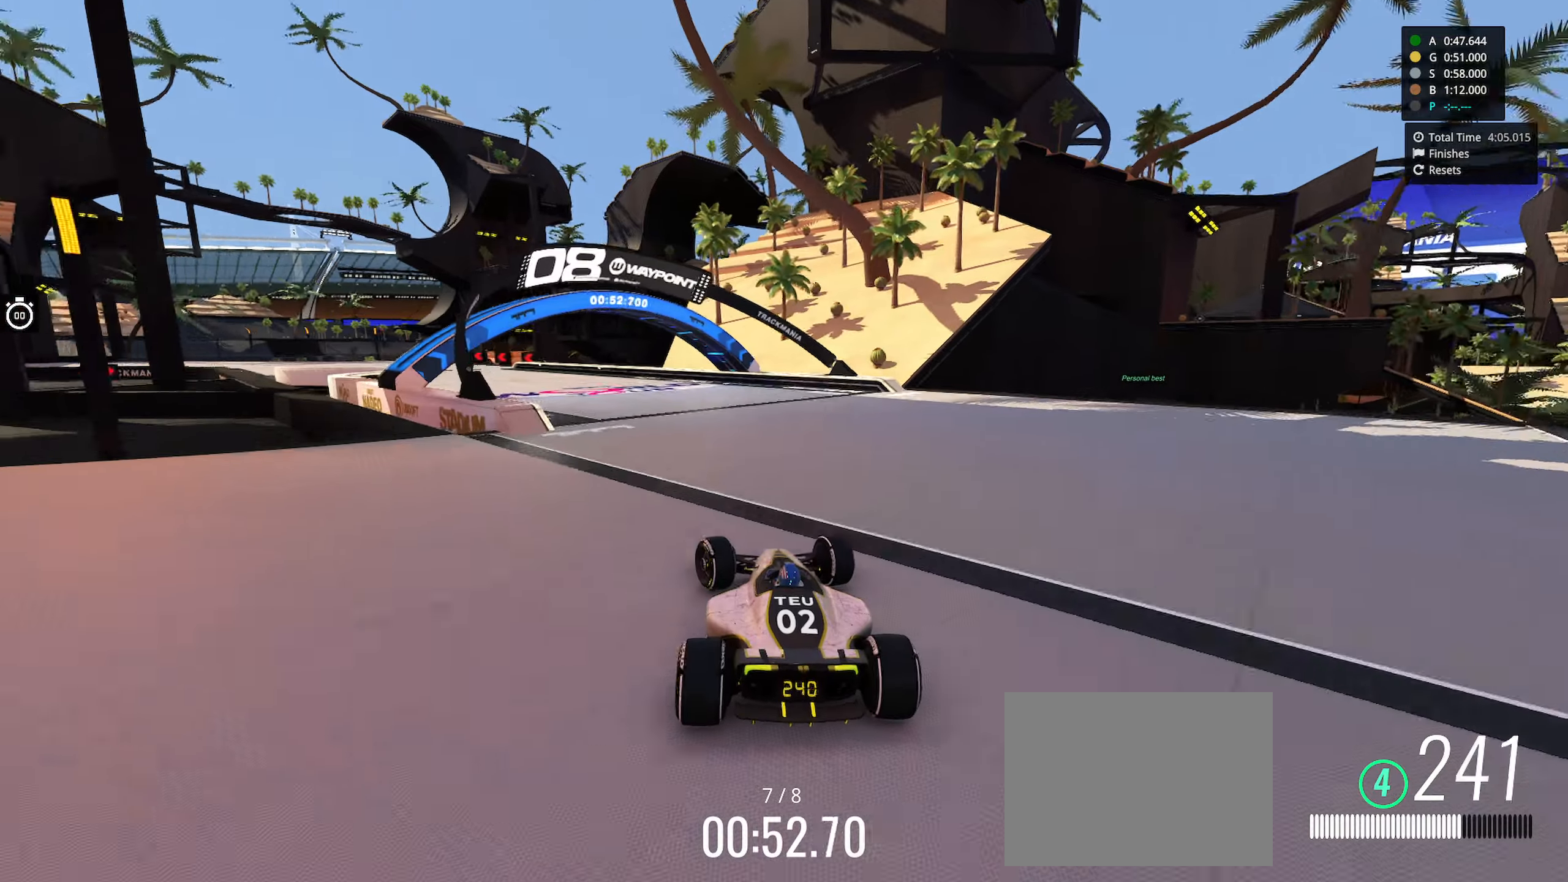
{"keys": ["left", "up"], "events": []}
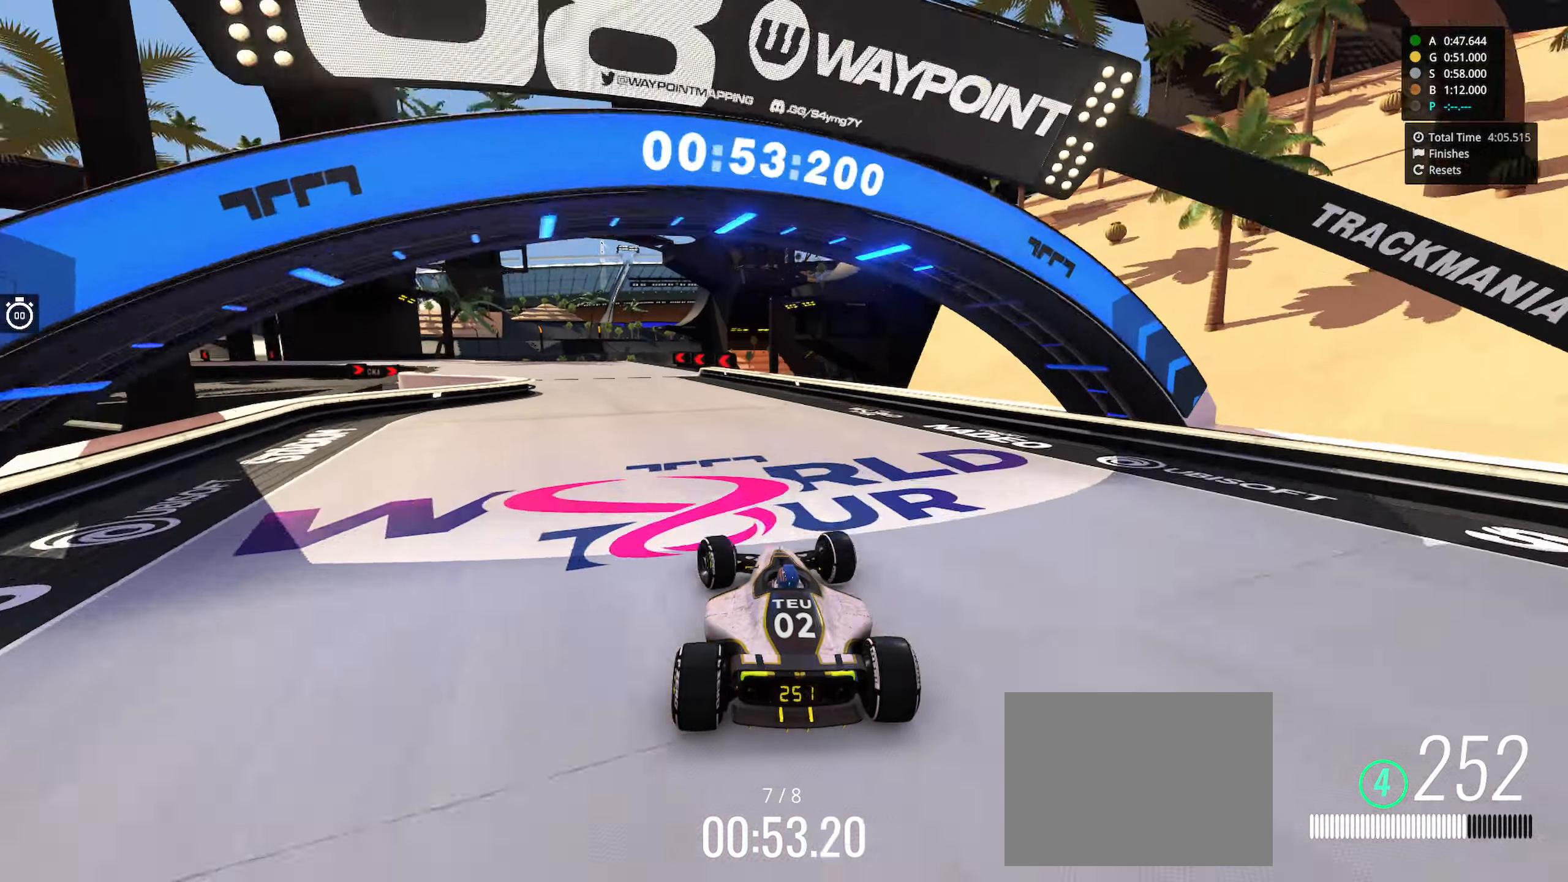
{"keys": ["up"], "events": [[500, "left", "up"]]}
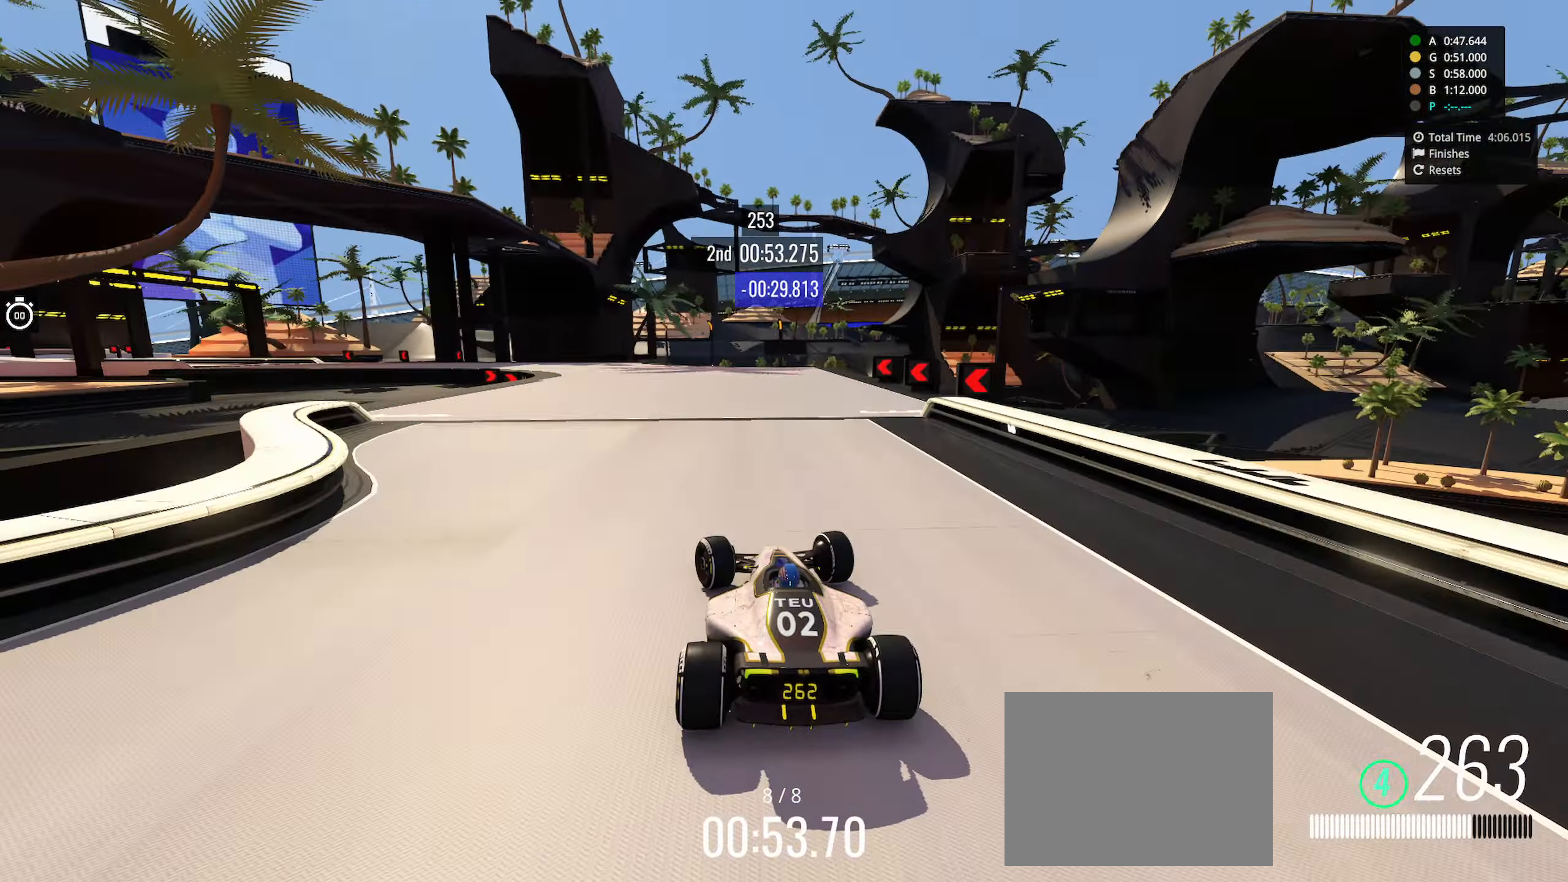
{"keys": ["left", "up"], "events": [[166, "left", "down"]]}
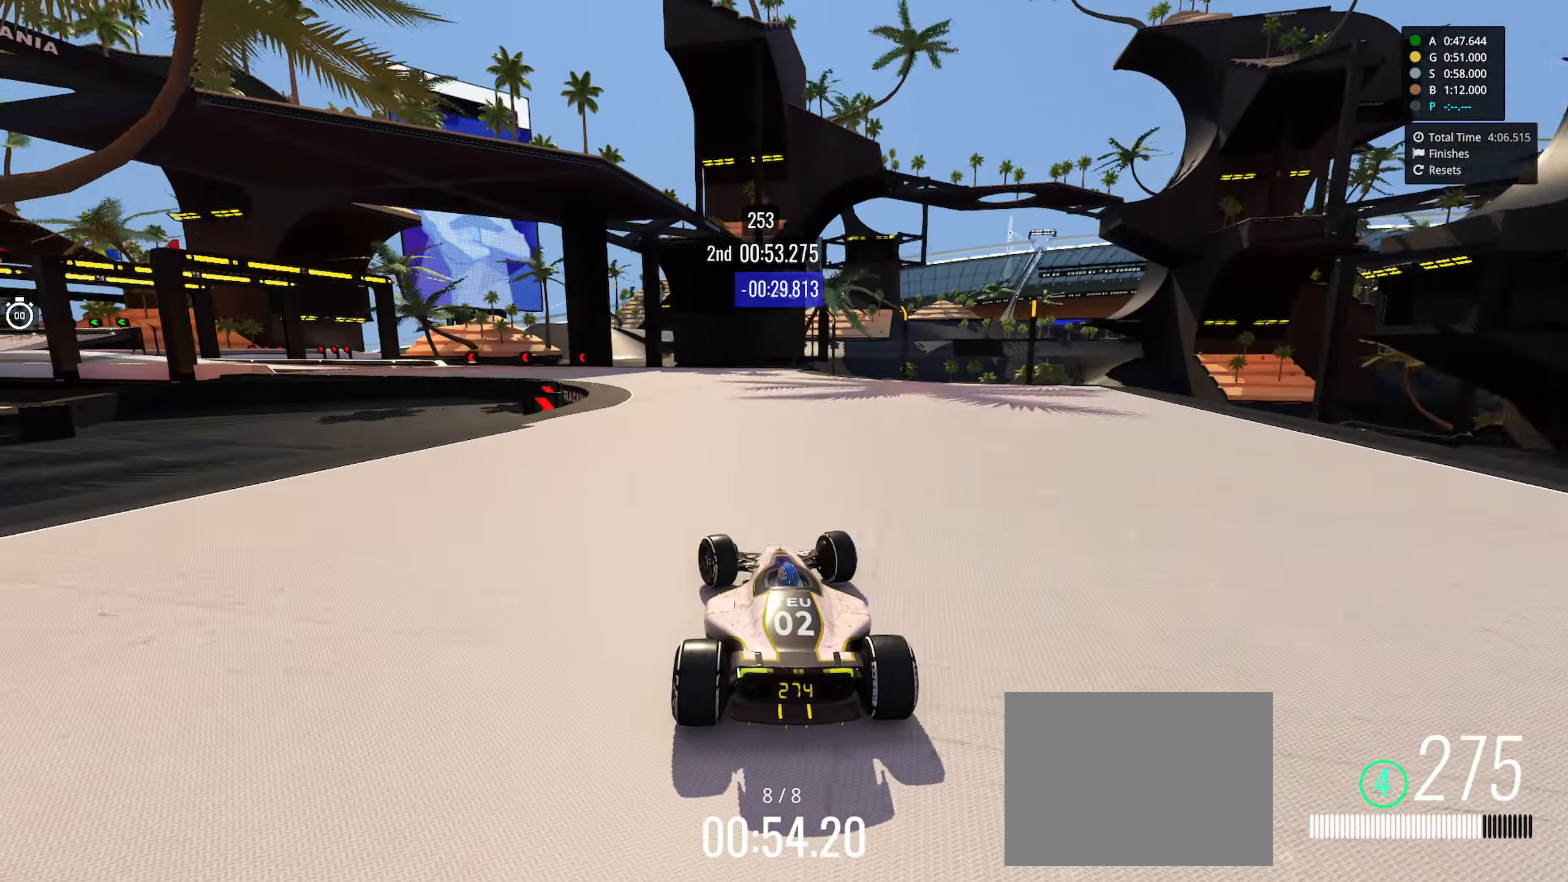
{"keys": ["left", "up"], "events": []}
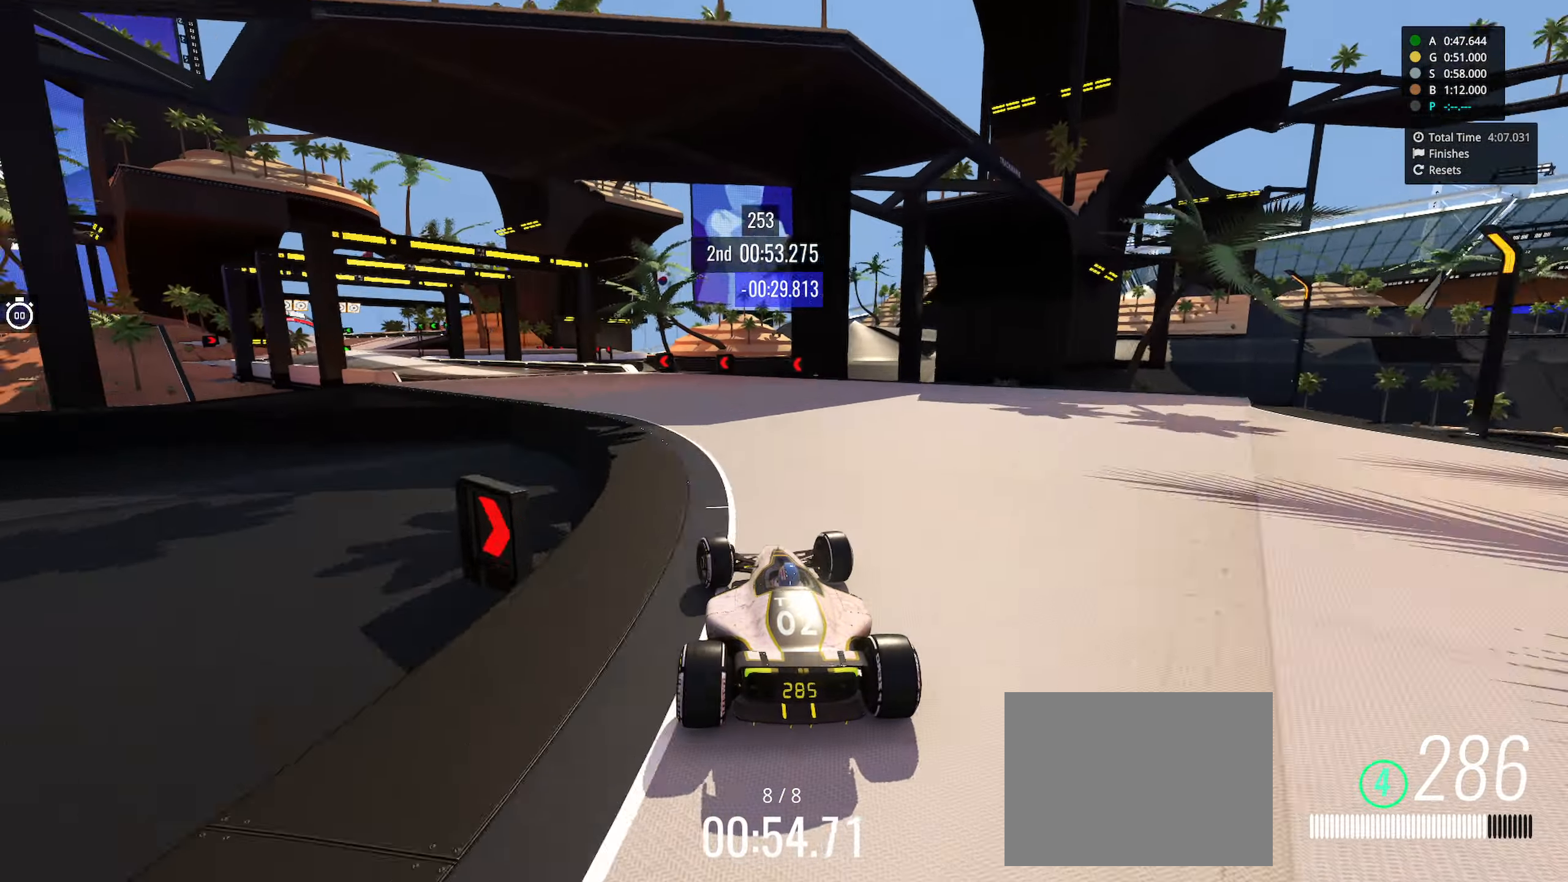
{"keys": ["left", "up"], "events": []}
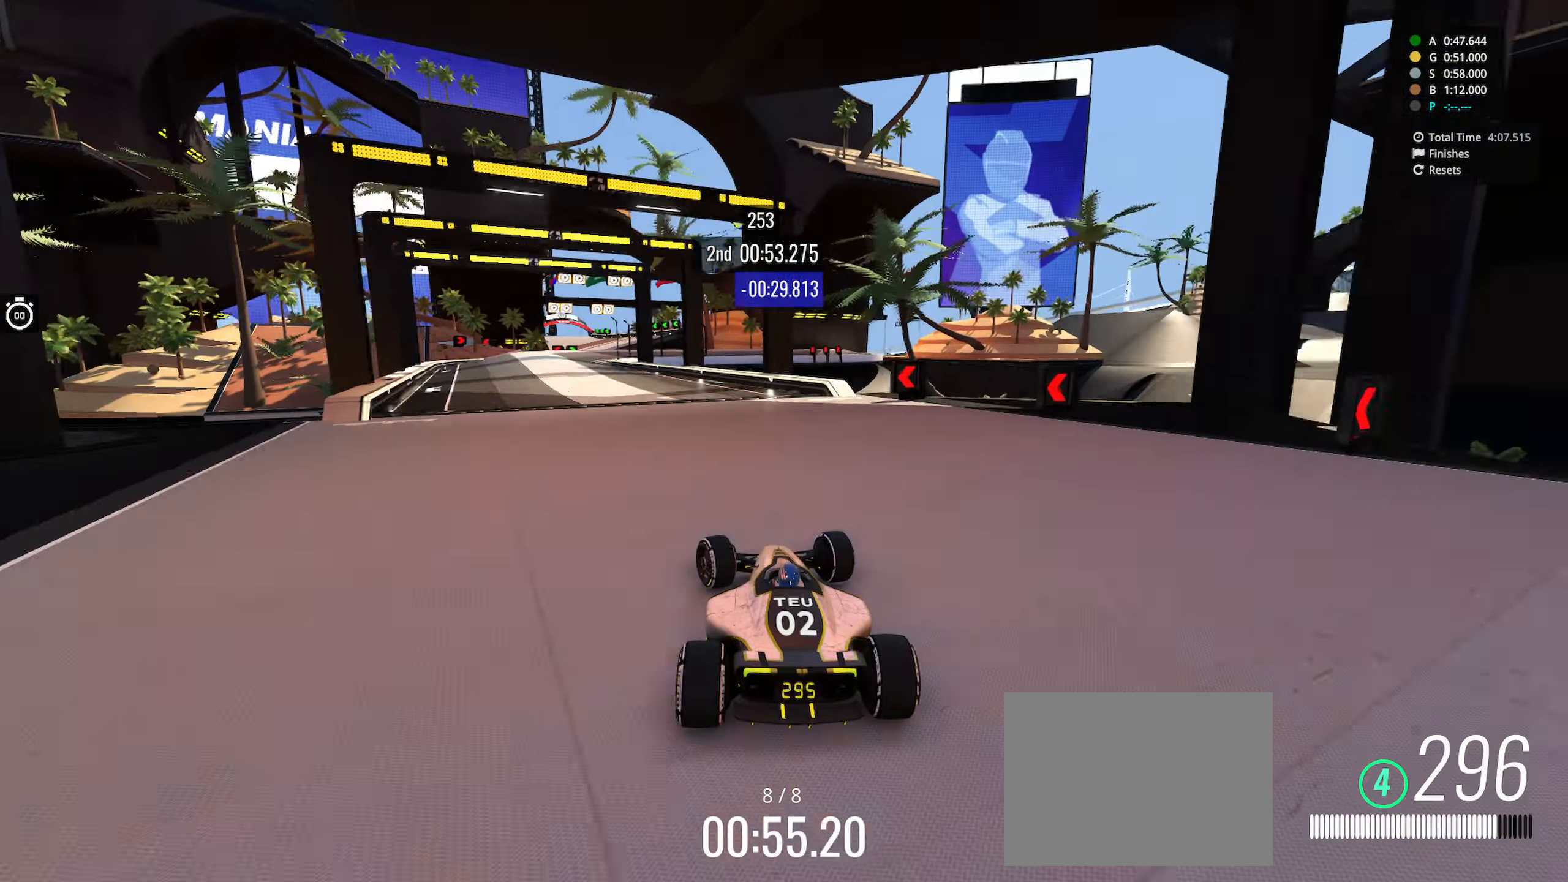
{"keys": ["up"], "events": [[66, "left", "up"], [216, "left", "down"], [466, "left", "up"]]}
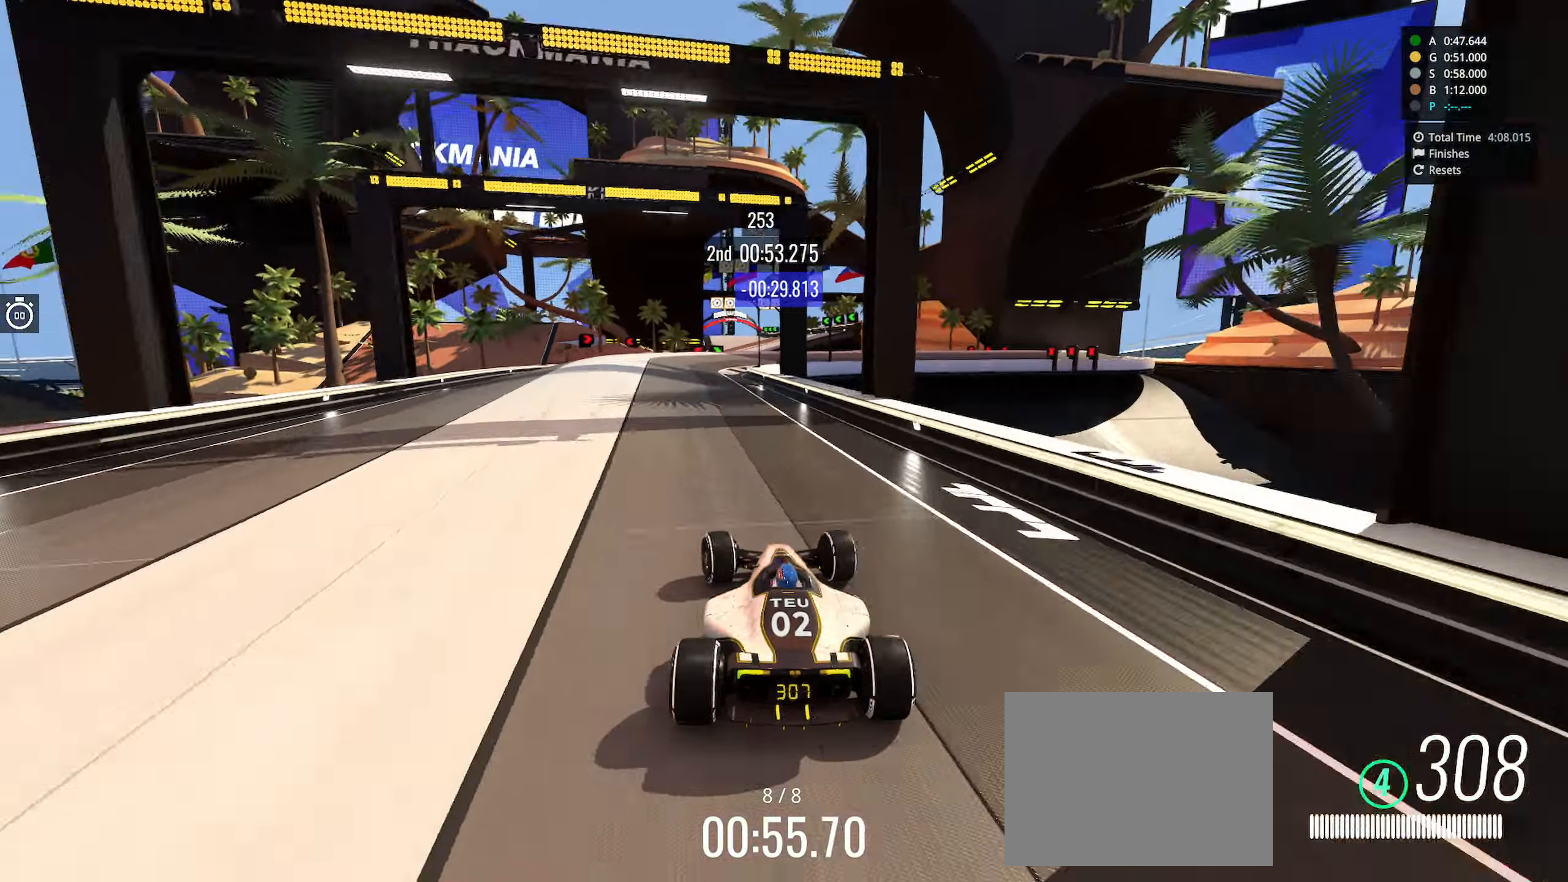
{"keys": ["right", "up"], "events": [[66, "left", "down"], [216, "left", "up"], [250, "right", "down"]]}
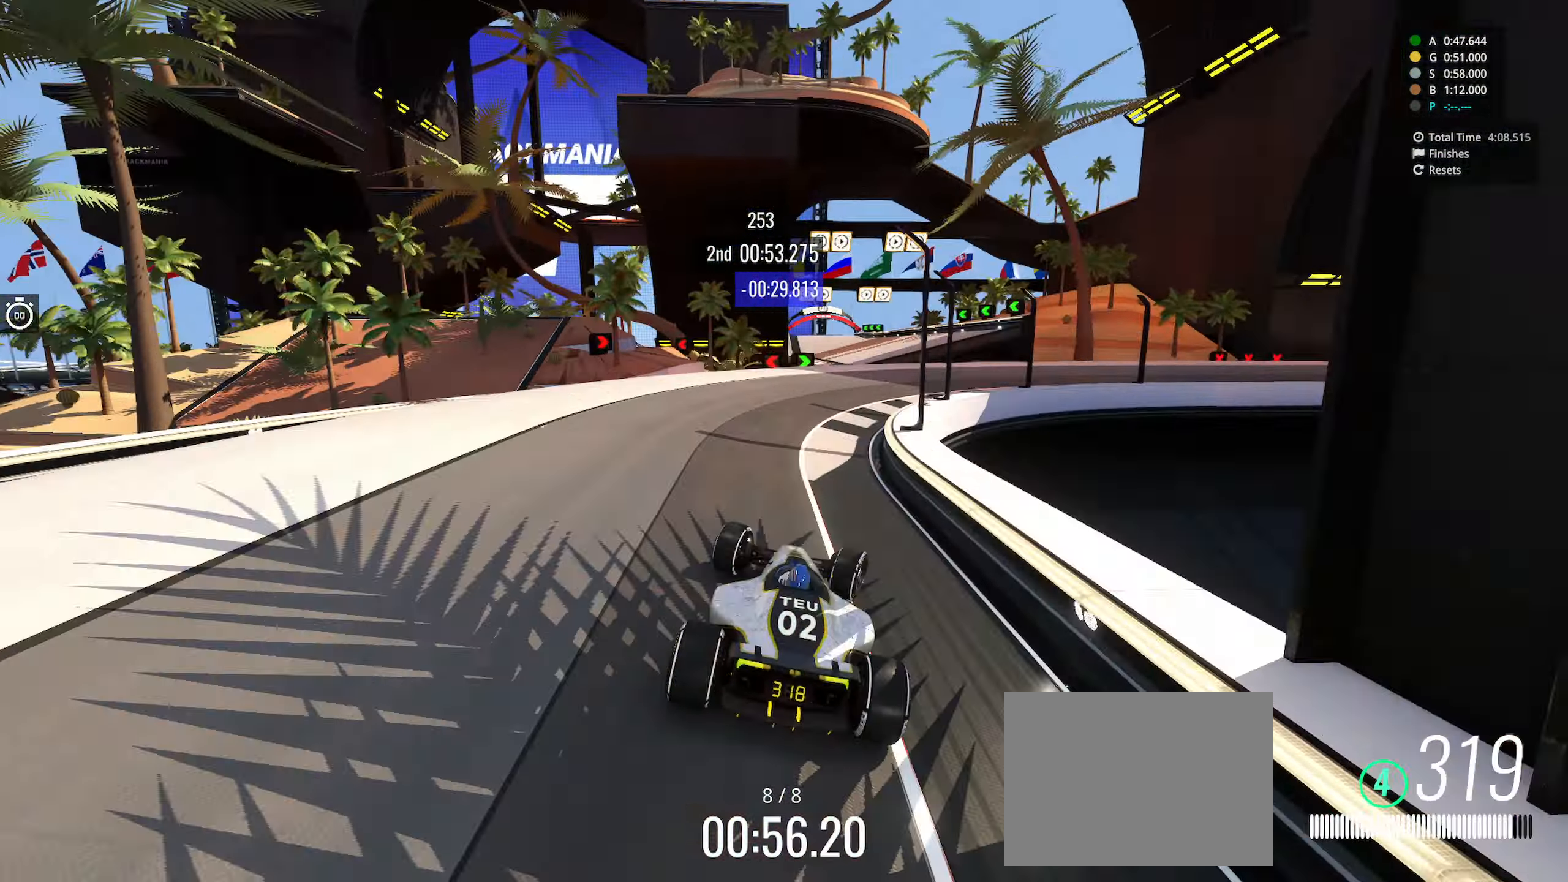
{"keys": ["left", "up"], "events": [[16, "right", "up"], [400, "left", "down"]]}
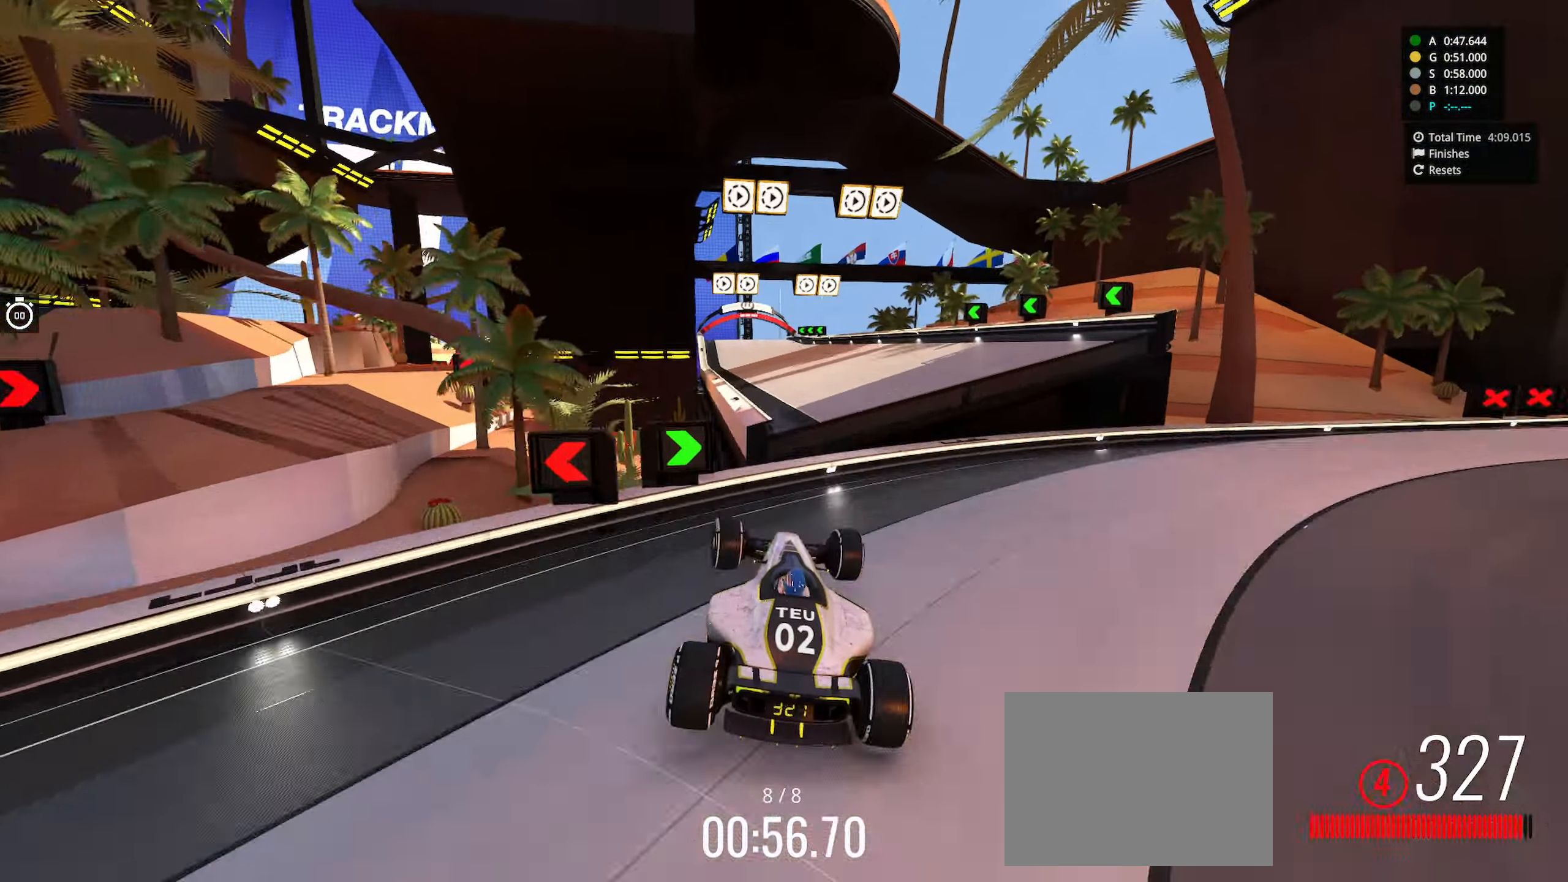
{"keys": ["left", "up"], "events": [[16, "left", "up"], [316, "left", "down"]]}
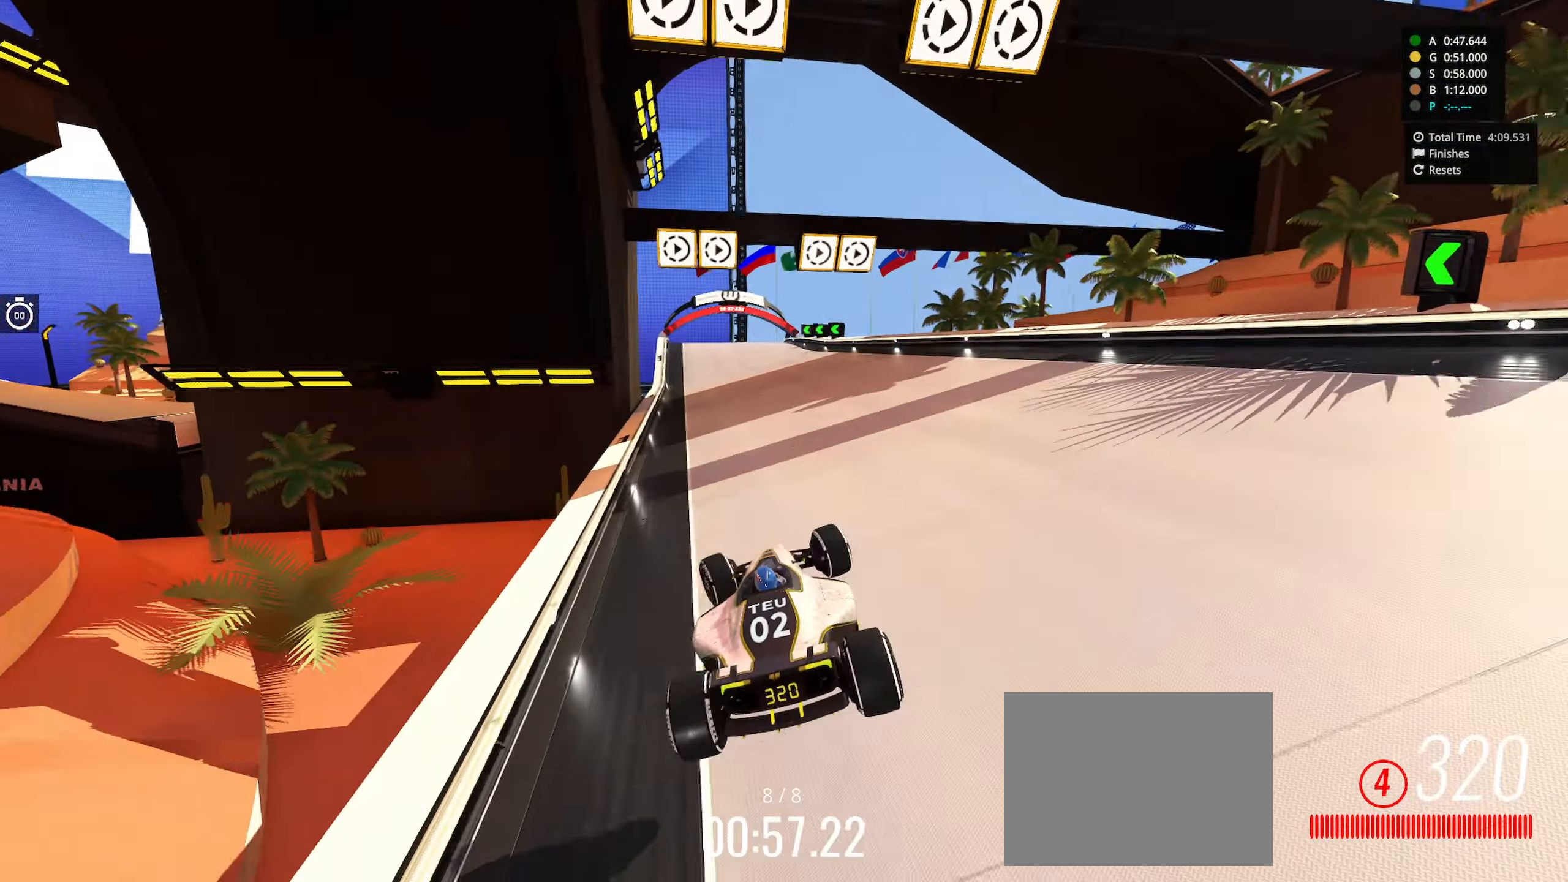
{"keys": ["up"], "events": [[283, "left", "up"]]}
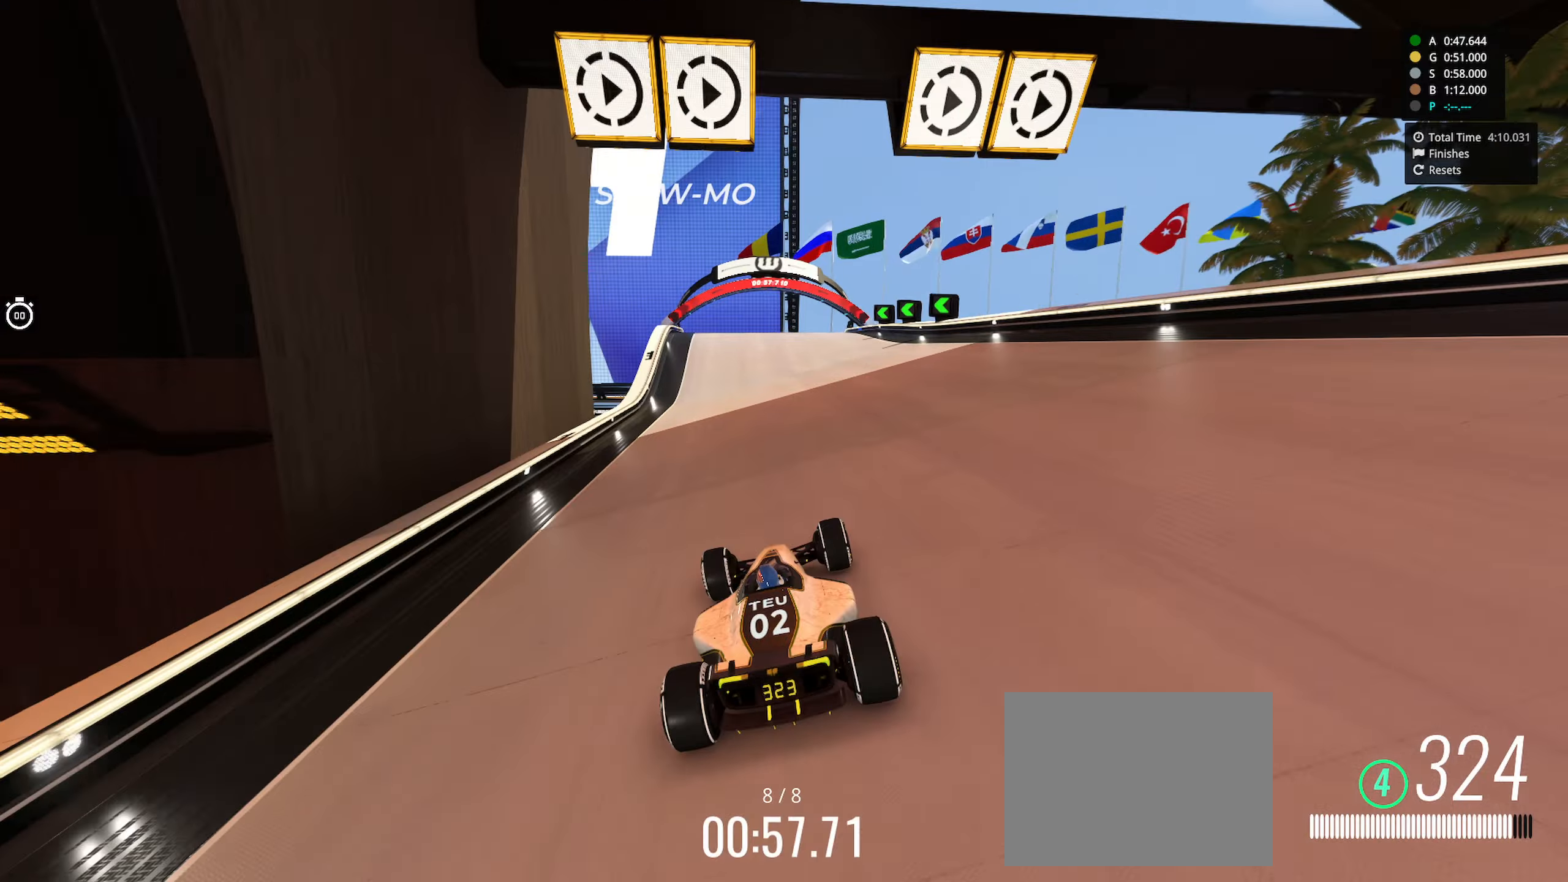
{"keys": ["right", "up"], "events": [[317, "right", "down"]]}
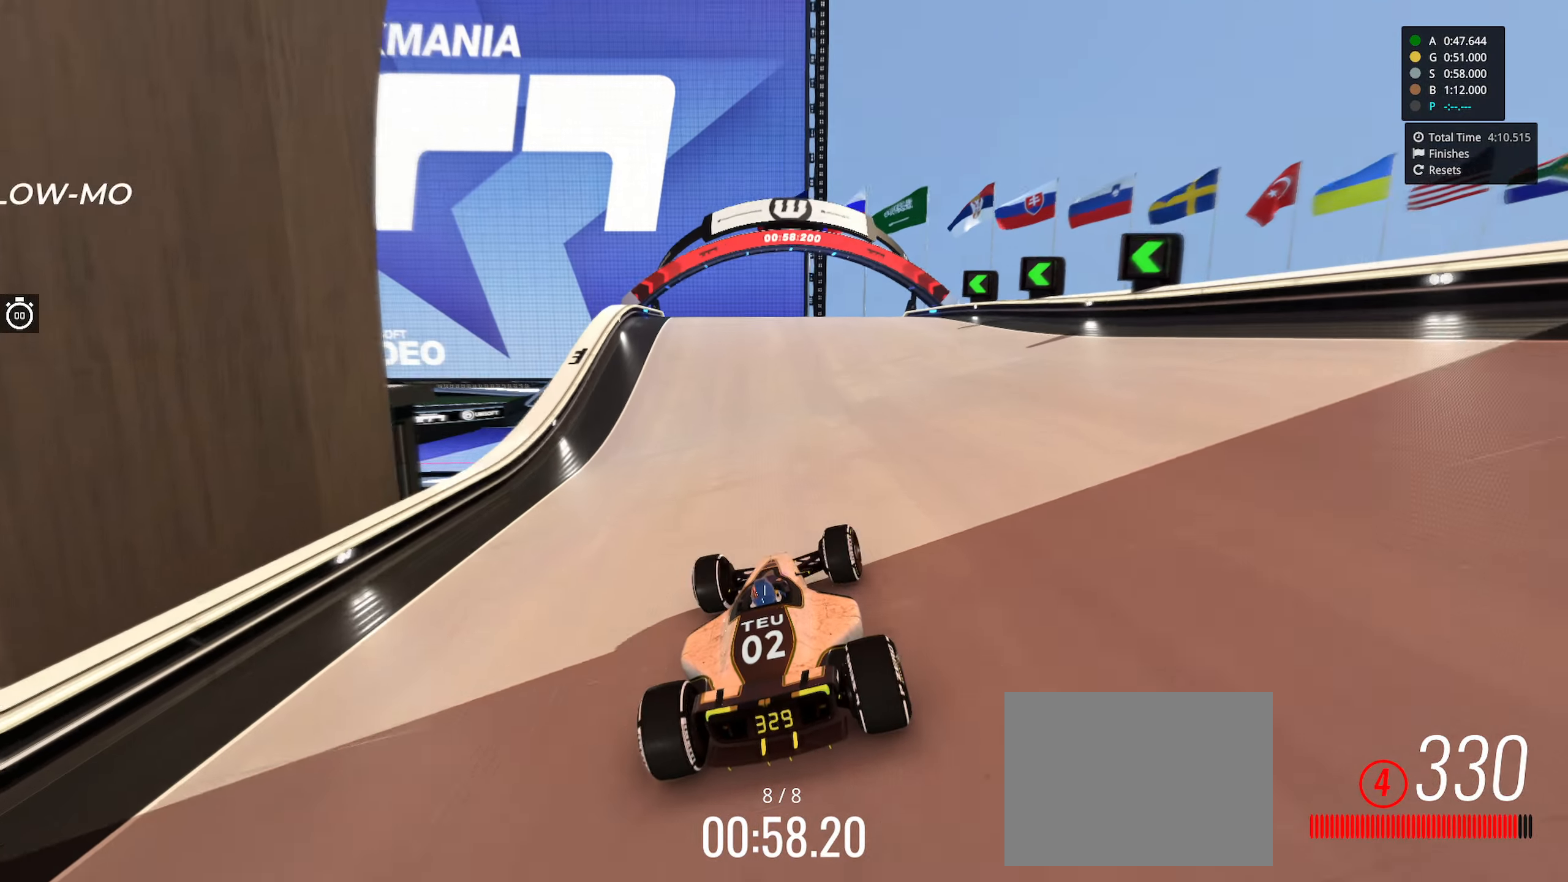
{"keys": ["up"], "events": [[17, "right", "up"]]}
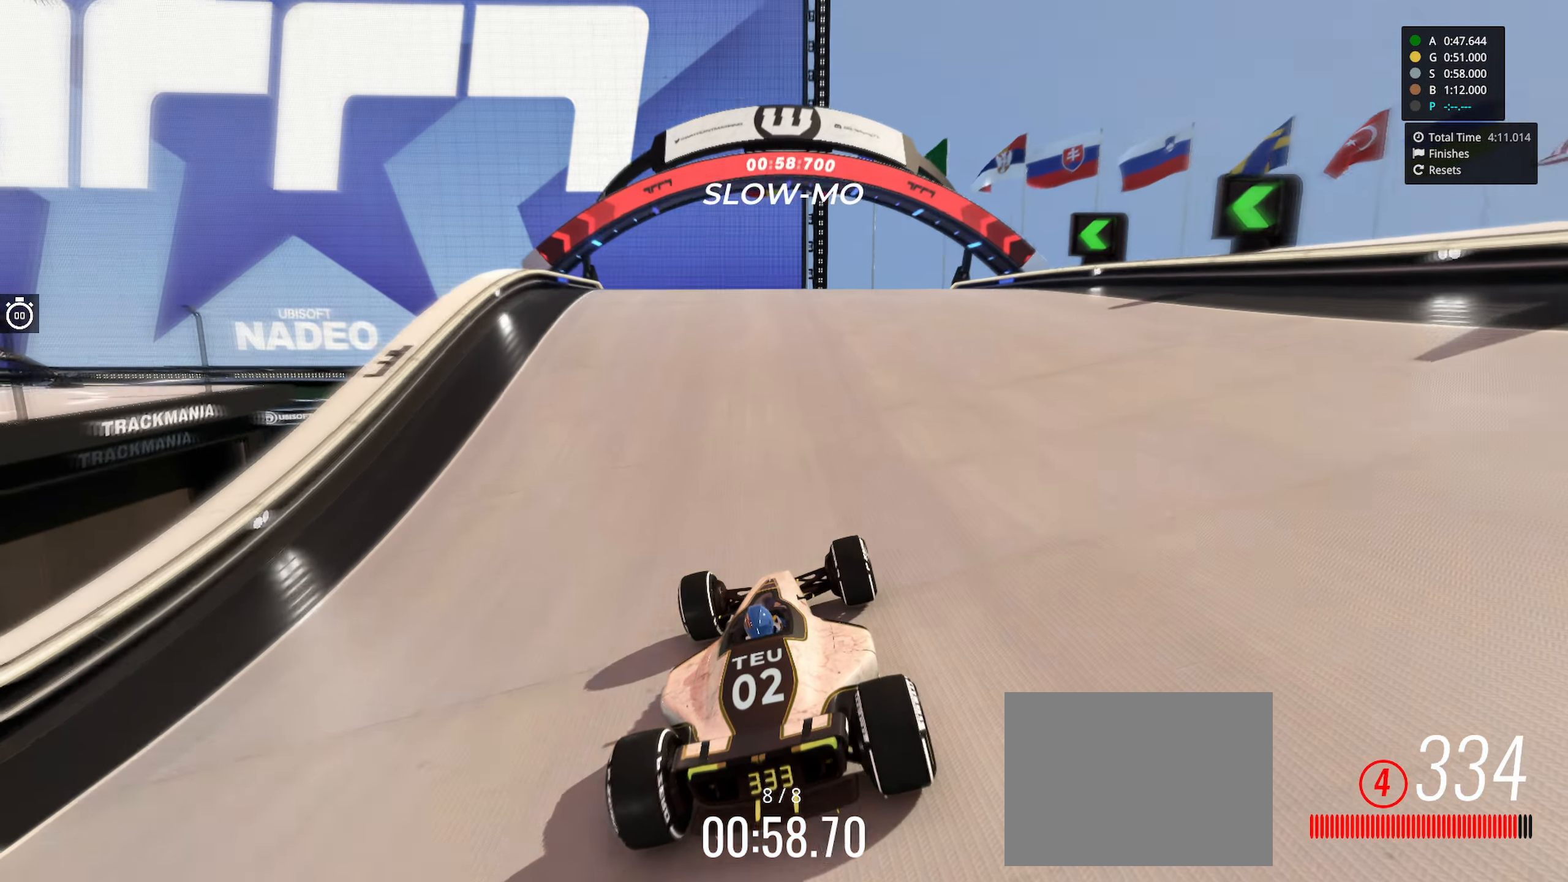
{"keys": ["up"], "events": [[117, "left", "down"], [233, "left", "up"]]}
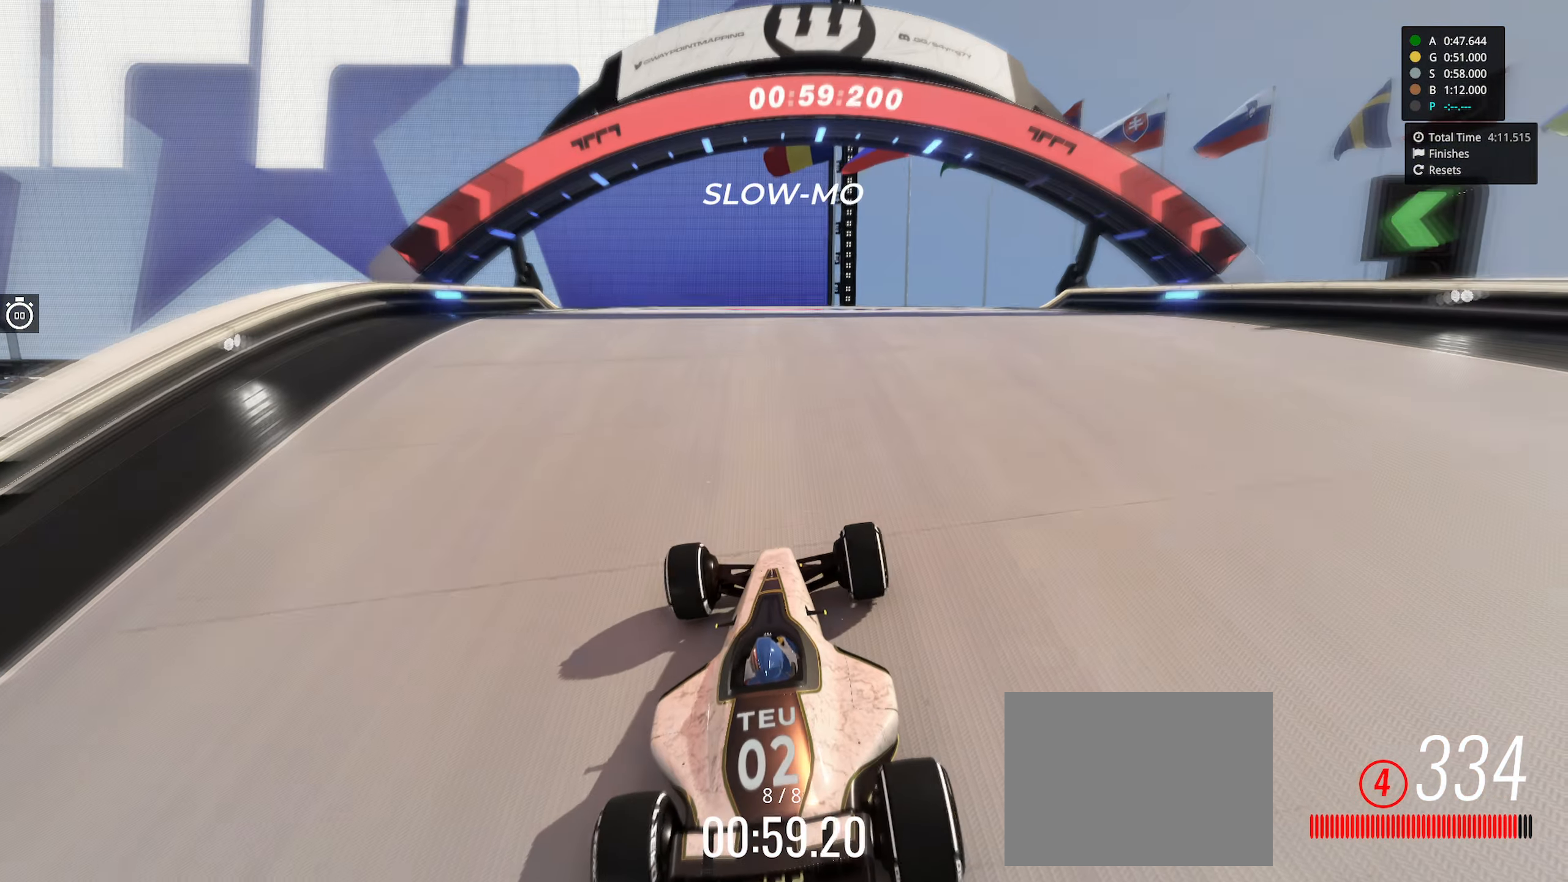
{"keys": ["up"], "events": []}
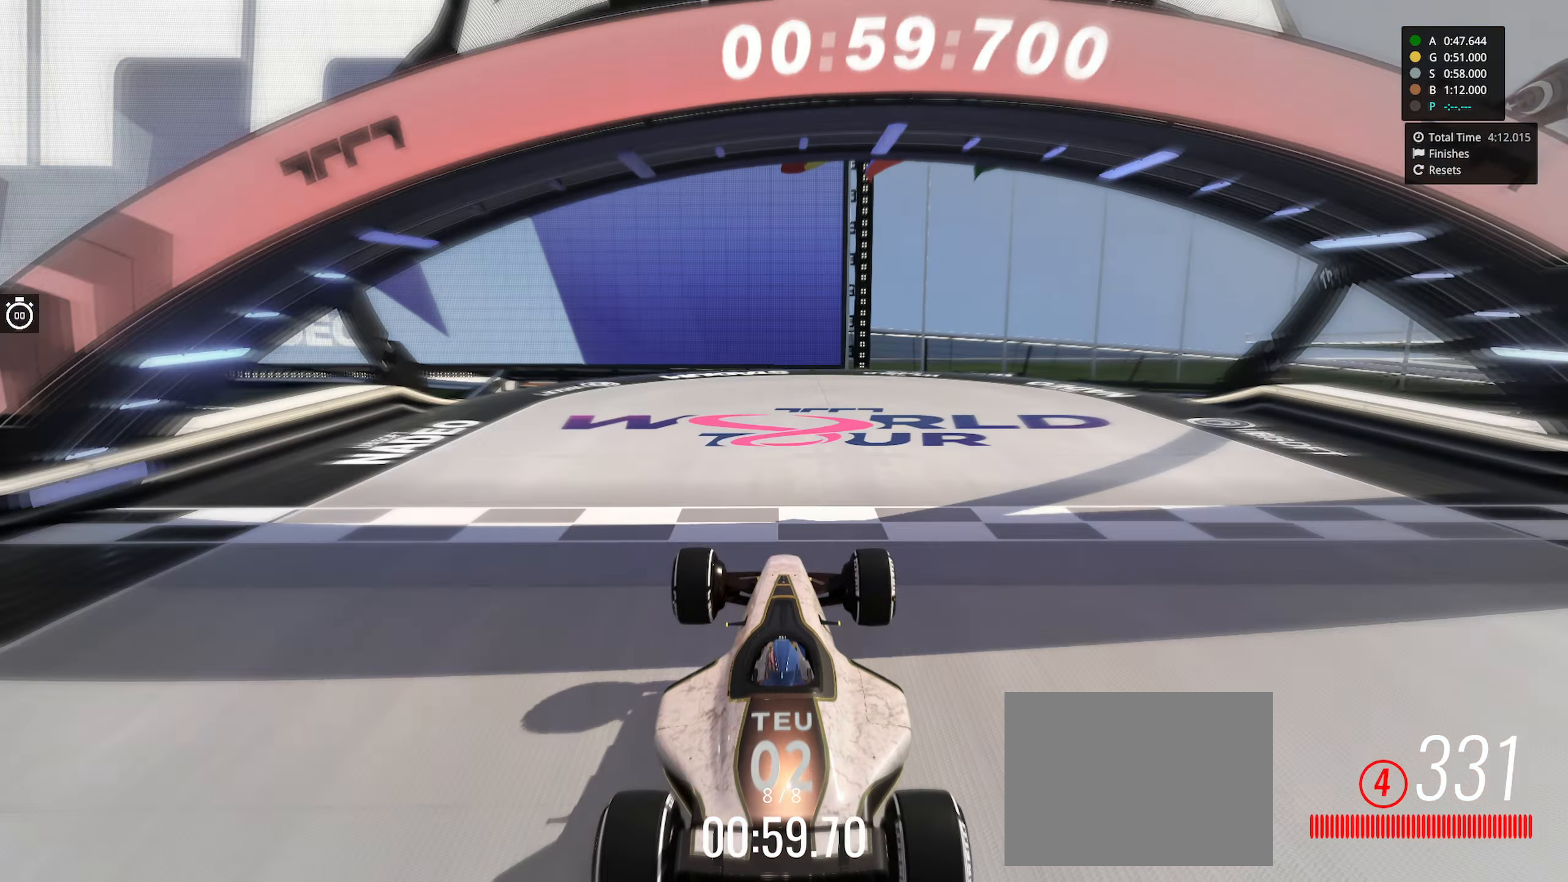
{"keys": ["up"], "events": []}
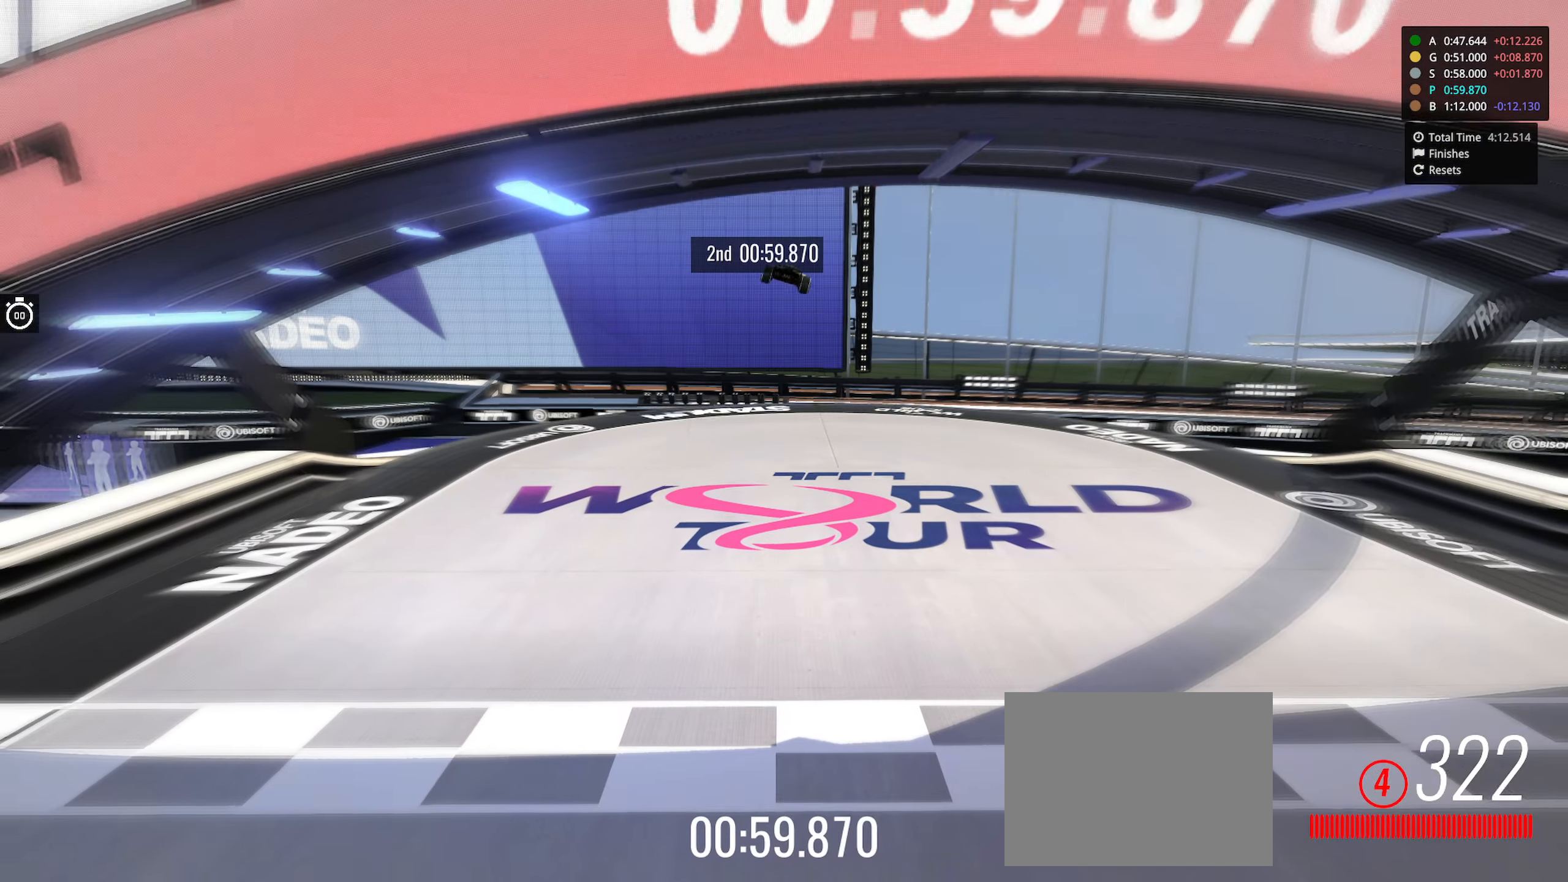
{"keys": [], "events": [[133, "up", "up"]]}